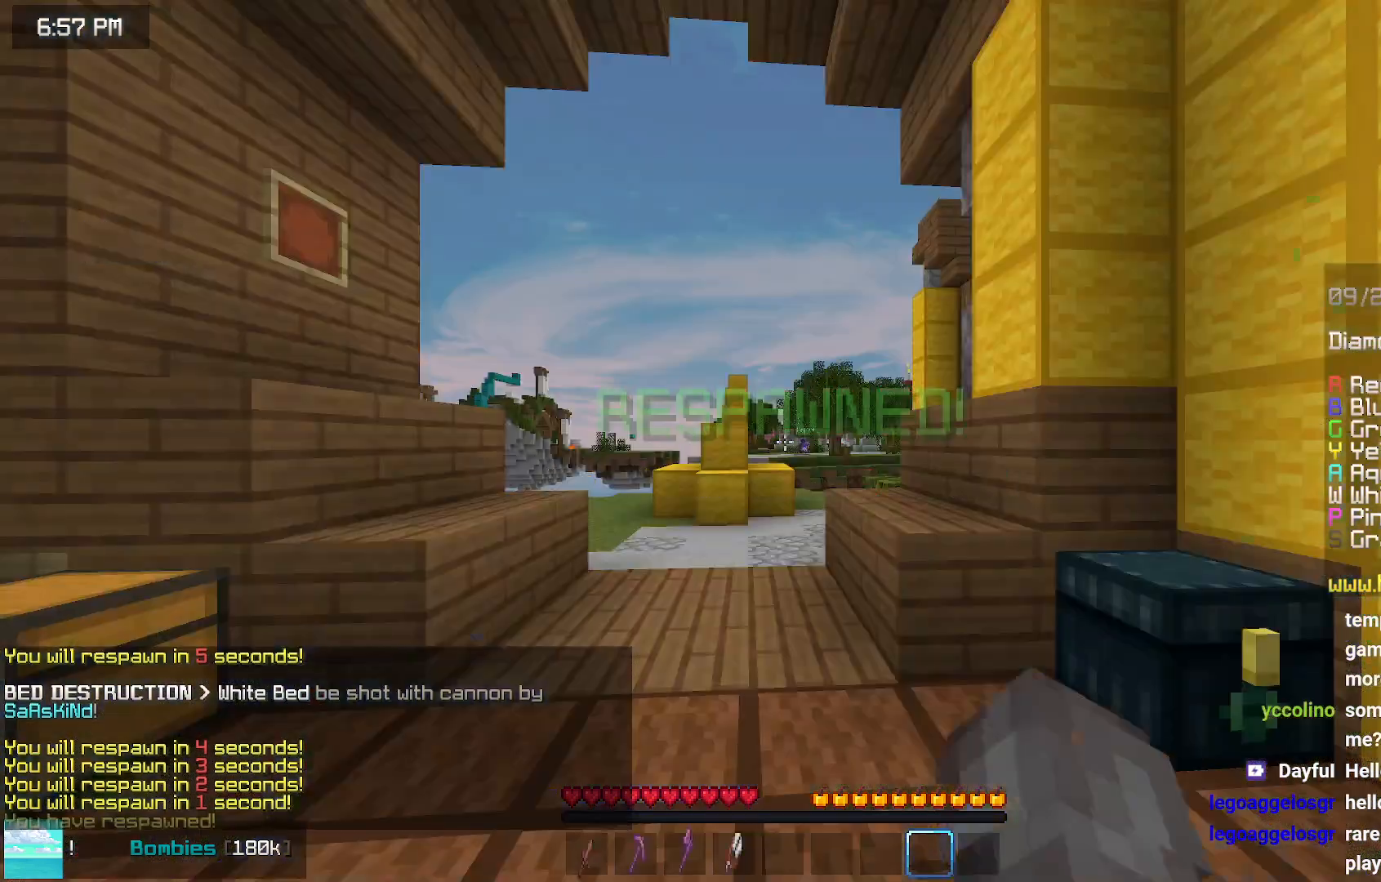
Gameplay with keyboard and mouse; each line is a JSON object with the keys and mouse buttons held at the frame after it. "events" lists presses ("down") and releases ("up") of "down", "left", "right", "space", "up", "mouse_left" and "mouse_right" between this image and that frame as [ms after this image, input, new state], when the widget could be followed in between. "mouse_left", "mouse_right" = the "left", "right" buttons of the "mouse" list. No other keys are recorded. Fast repeated clicks can show as one long hold. Mouse movement is not recorded.
{"keys": ["left"], "mouse": [], "events": [[467, "left", "down"]]}
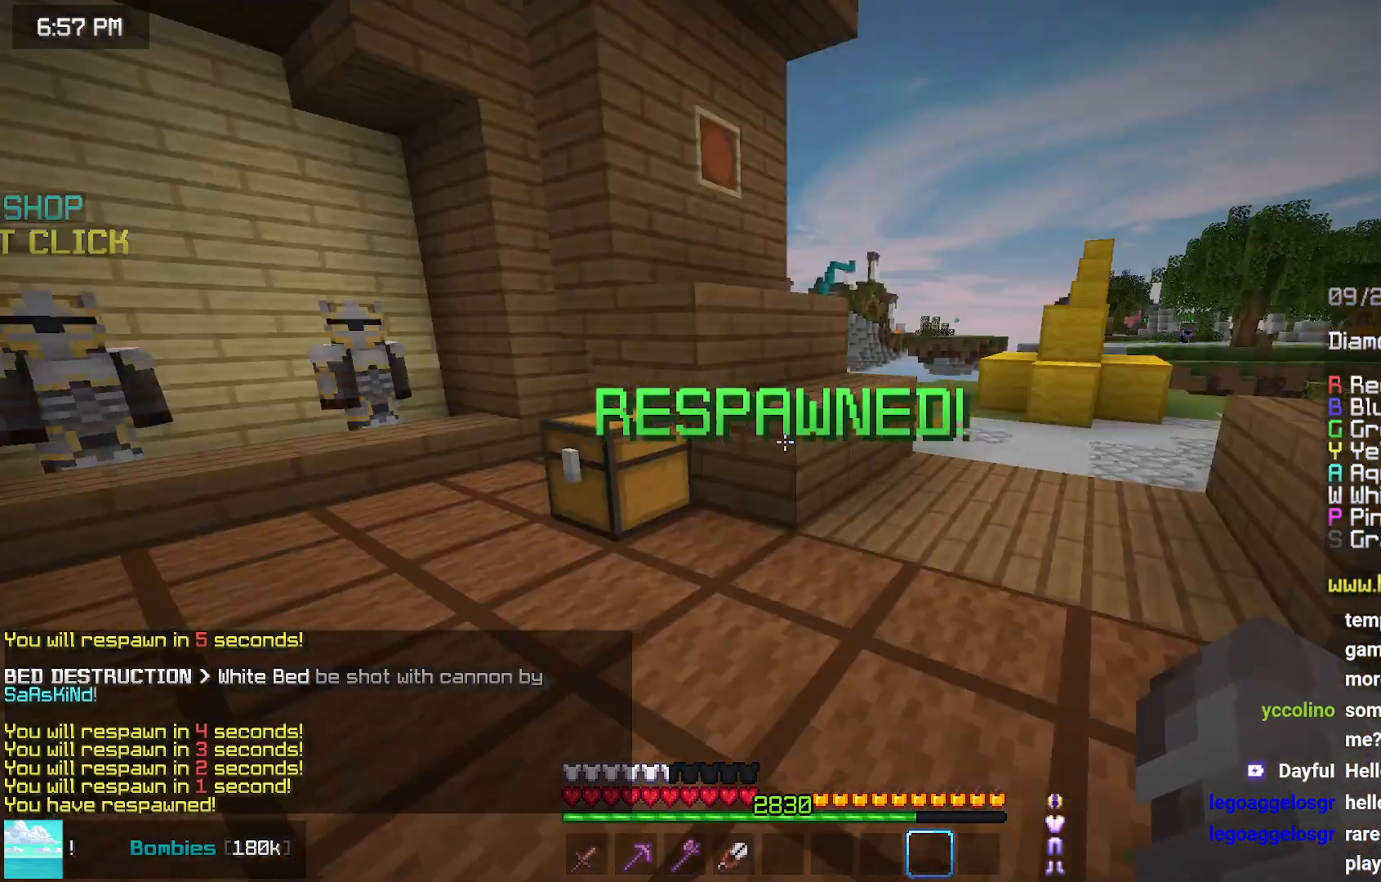
{"keys": ["left", "up"], "mouse": [], "events": [[17, "up", "down"]]}
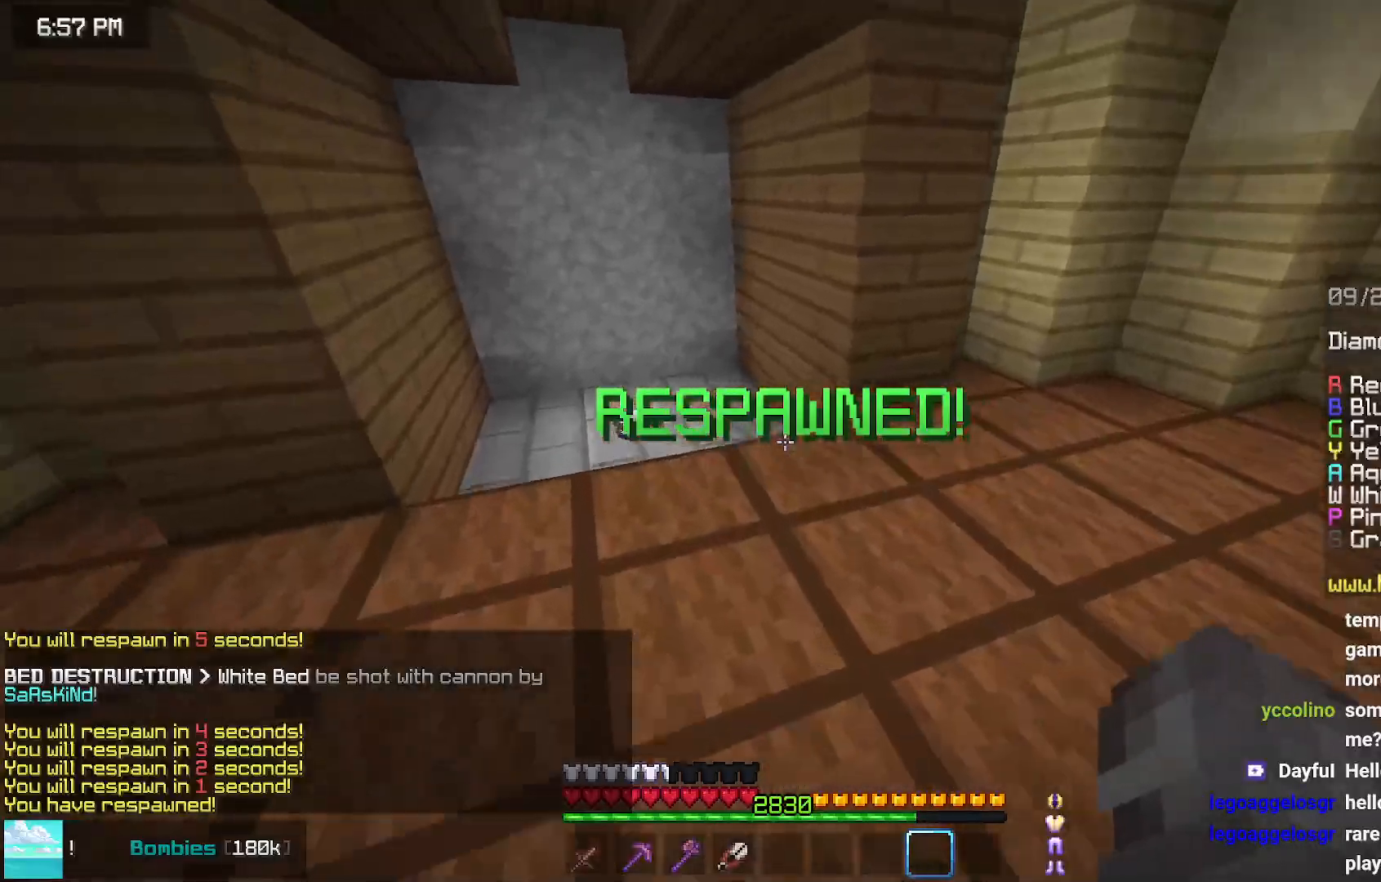
{"keys": [], "mouse": [], "events": [[83, "left", "up"], [83, "space", "down"], [183, "space", "up"], [183, "up", "up"]]}
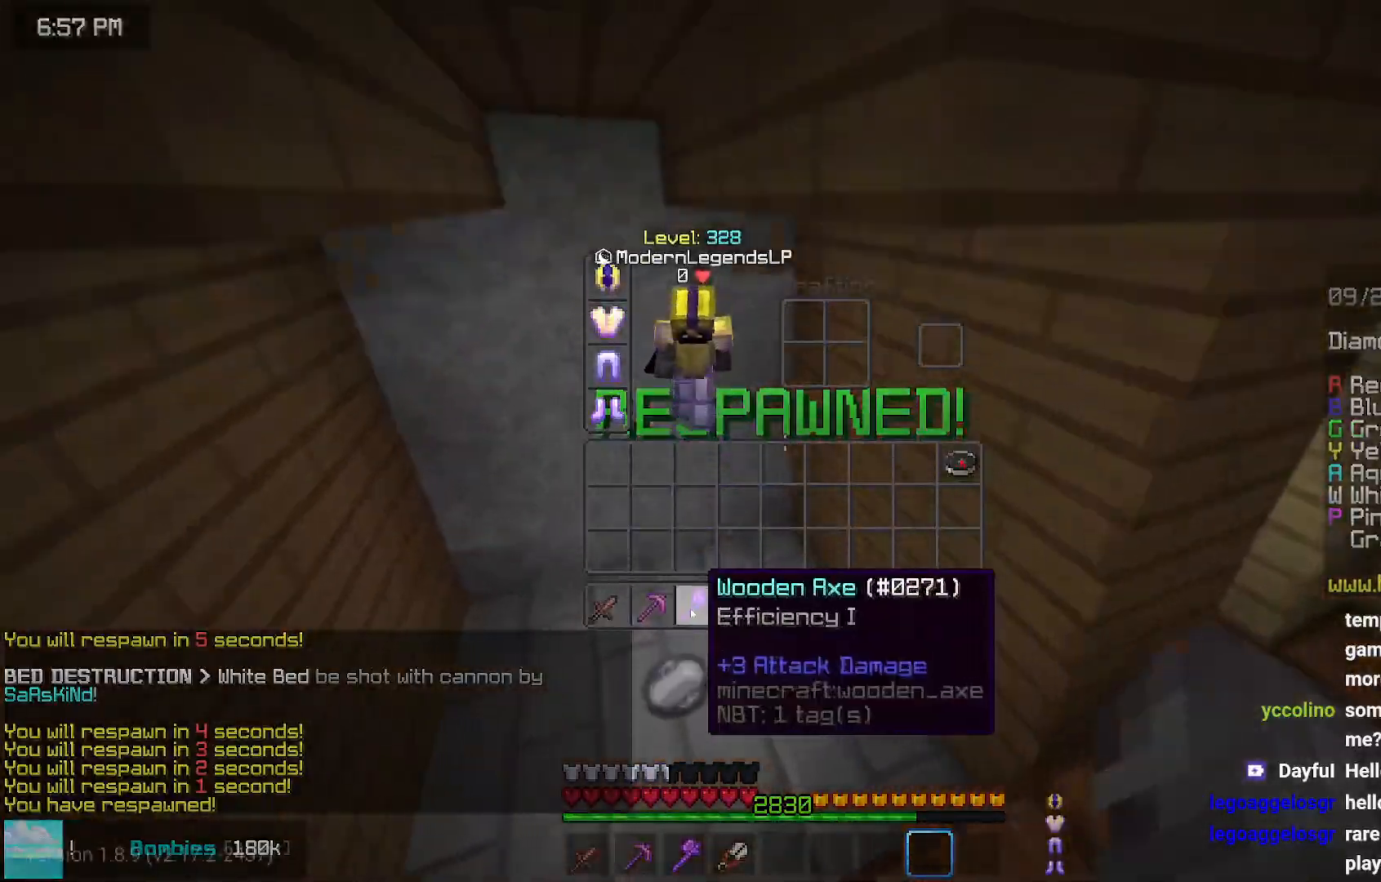
{"keys": ["up"], "mouse": [], "events": [[200, "left", "down"], [200, "up", "down"], [300, "left", "up"], [350, "up", "up"], [450, "up", "down"]]}
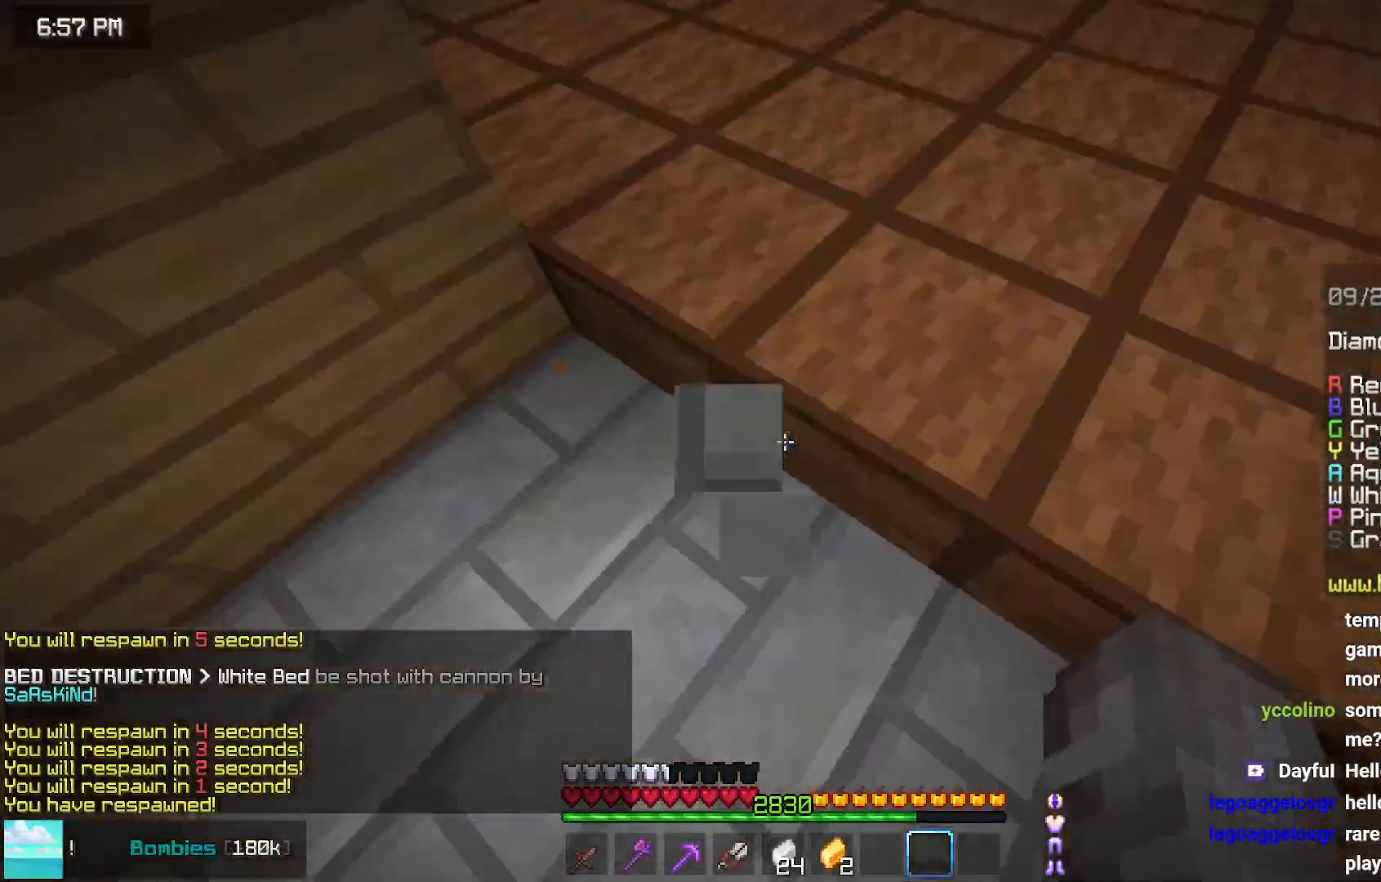
{"keys": ["space", "up"], "mouse": [], "events": [[367, "space", "down"]]}
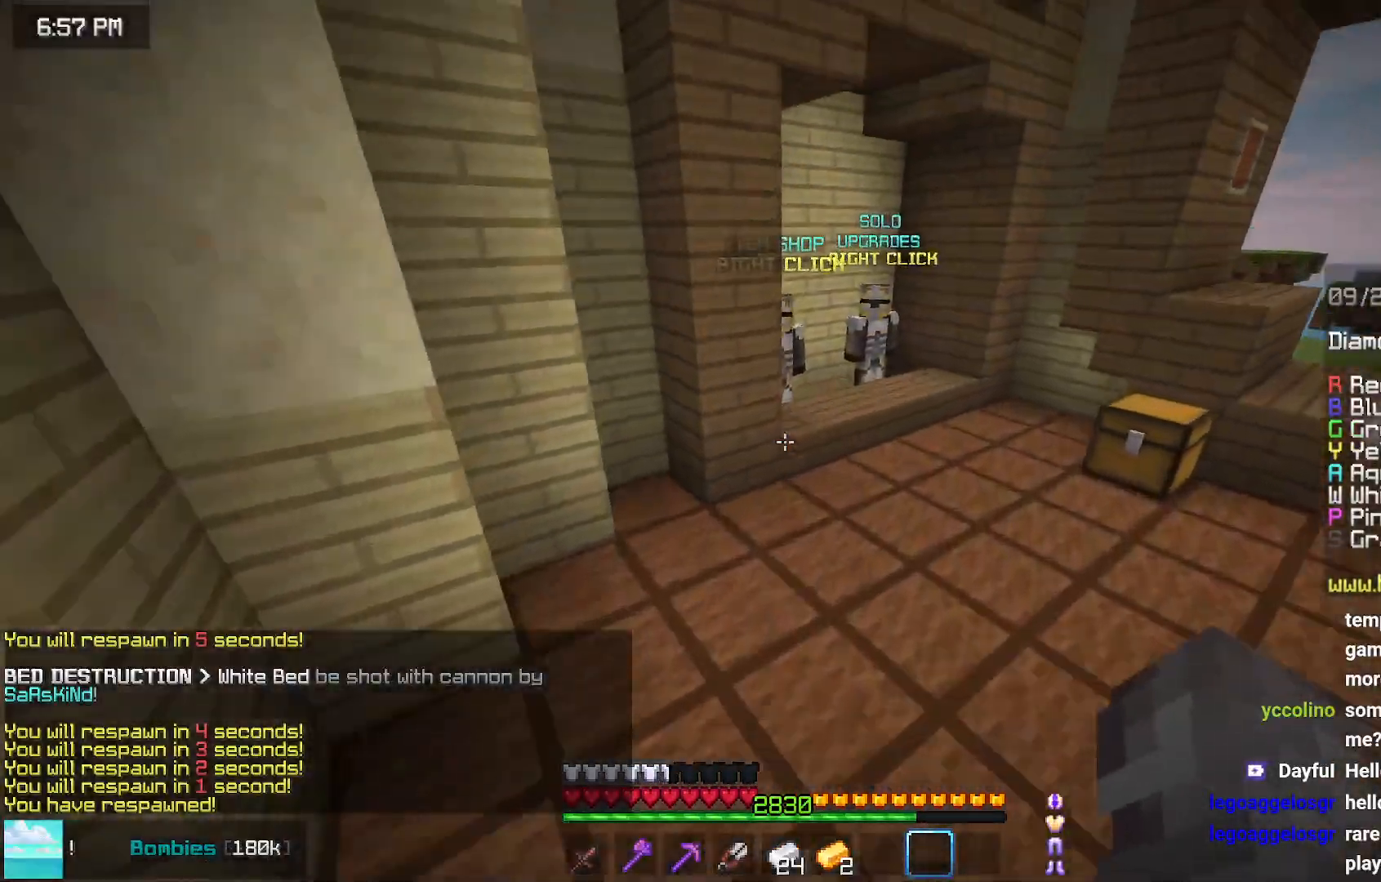
{"keys": ["right", "up"], "mouse": [], "events": [[117, "space", "up"], [383, "right", "down"]]}
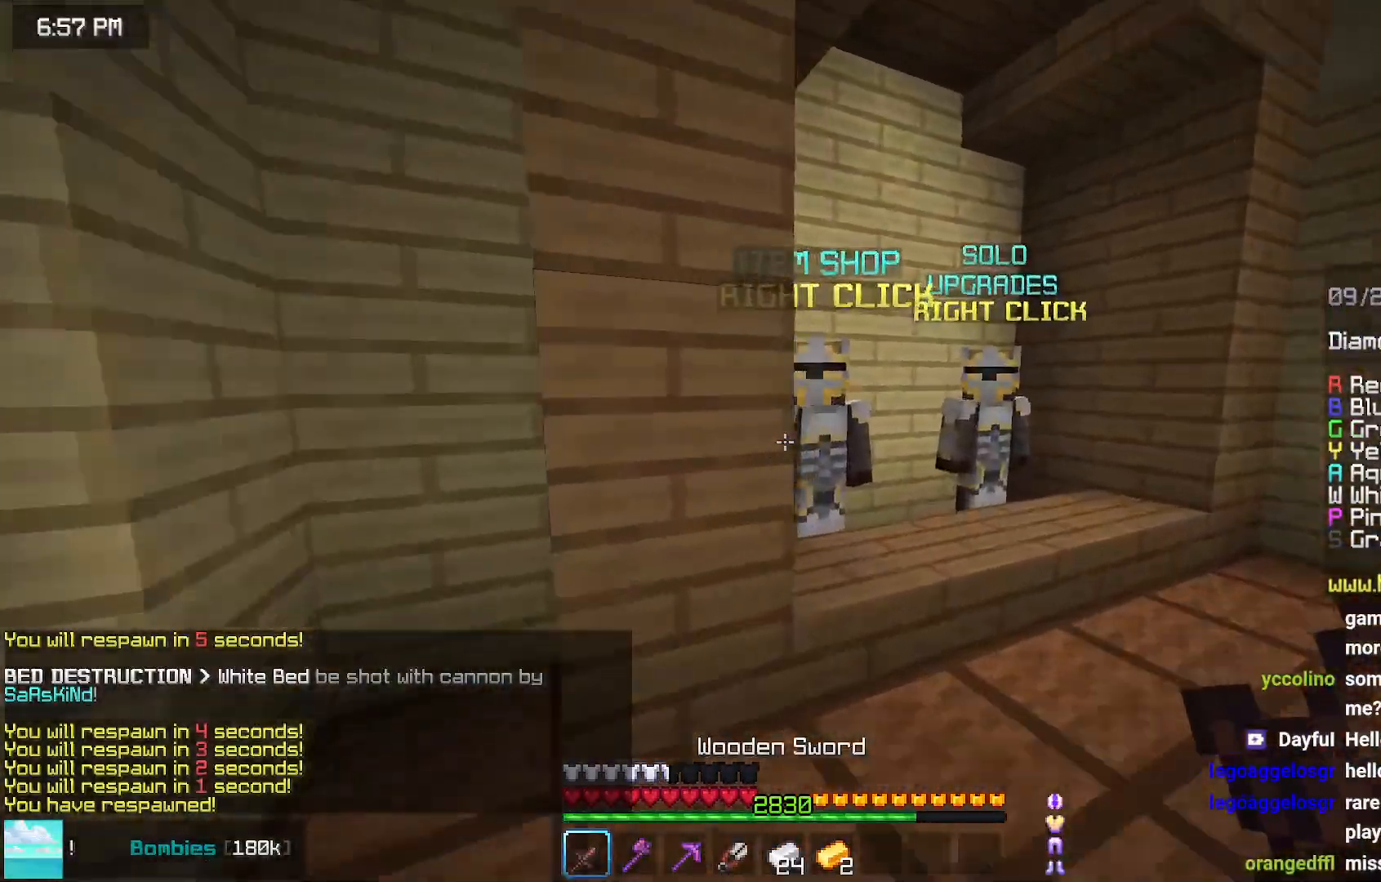
{"keys": [], "mouse": [], "events": [[133, "mouse_right", "down"], [133, "right", "up"], [133, "up", "up"], [250, "mouse_right", "up"]]}
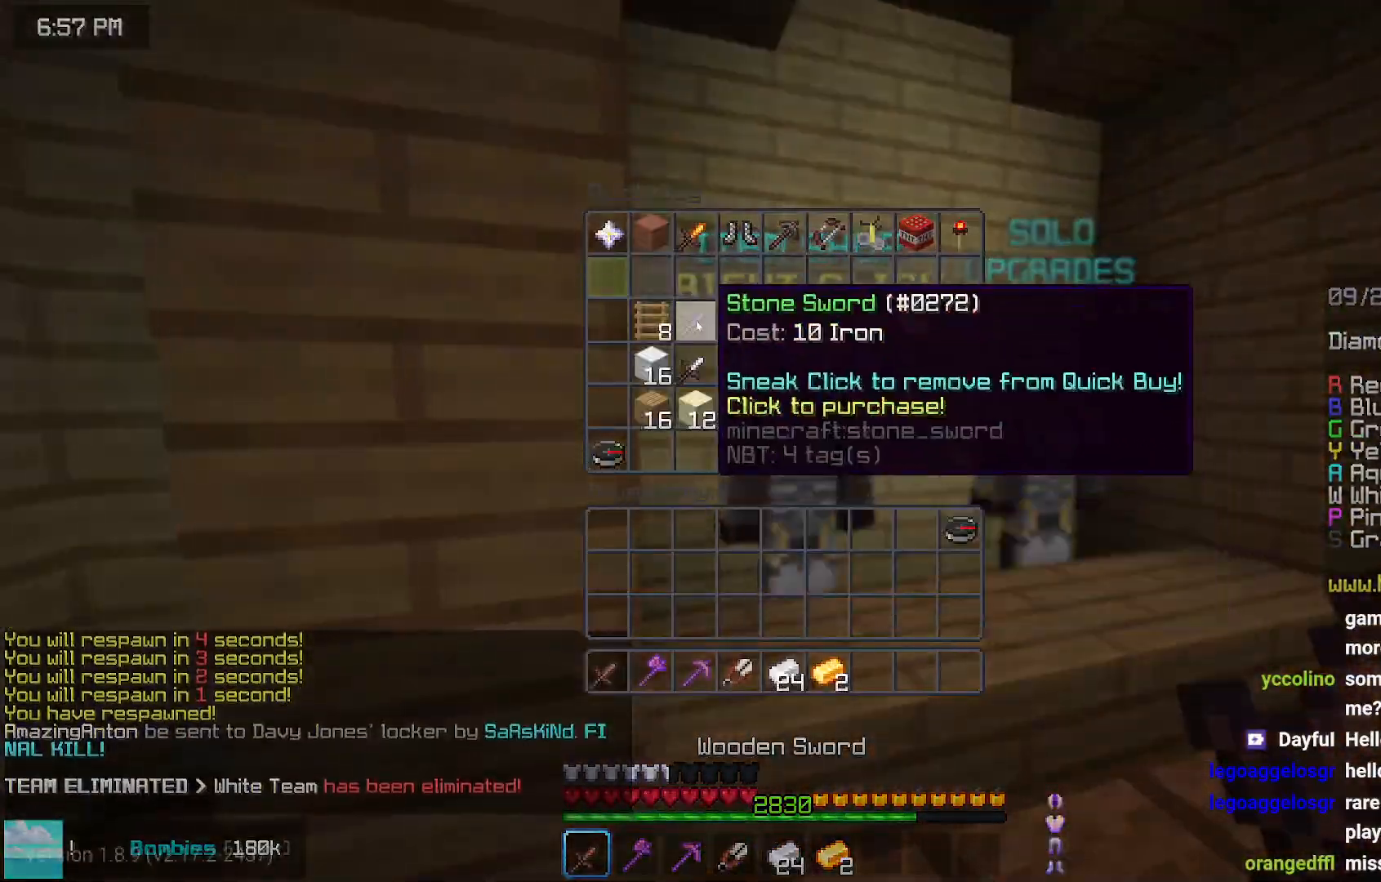
{"keys": [], "mouse": [], "events": []}
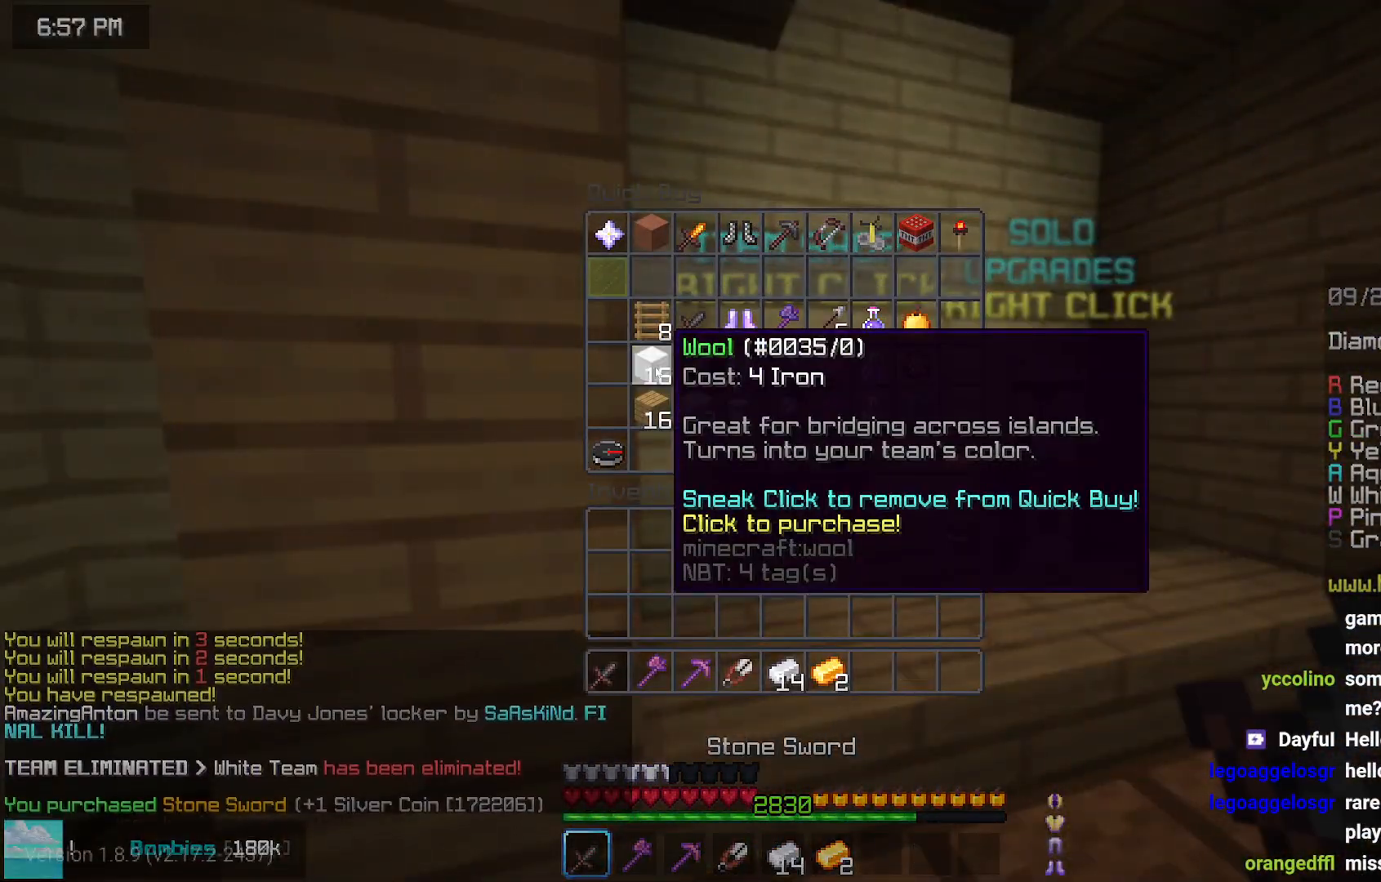
{"keys": ["up"], "mouse": [], "events": [[433, "up", "down"]]}
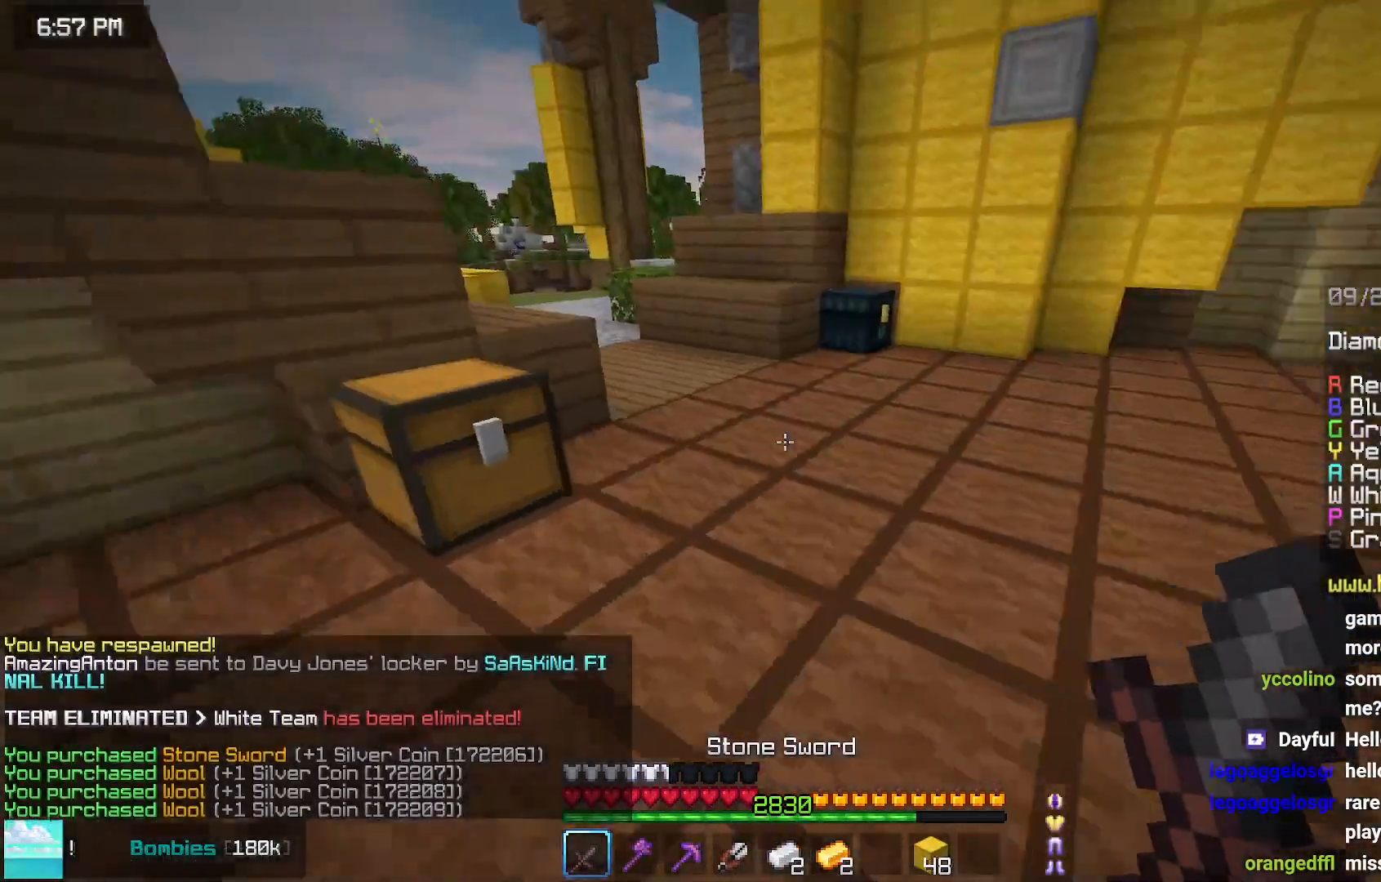
{"keys": ["left", "up"], "mouse": [], "events": [[250, "space", "down"], [450, "left", "down"], [450, "space", "up"]]}
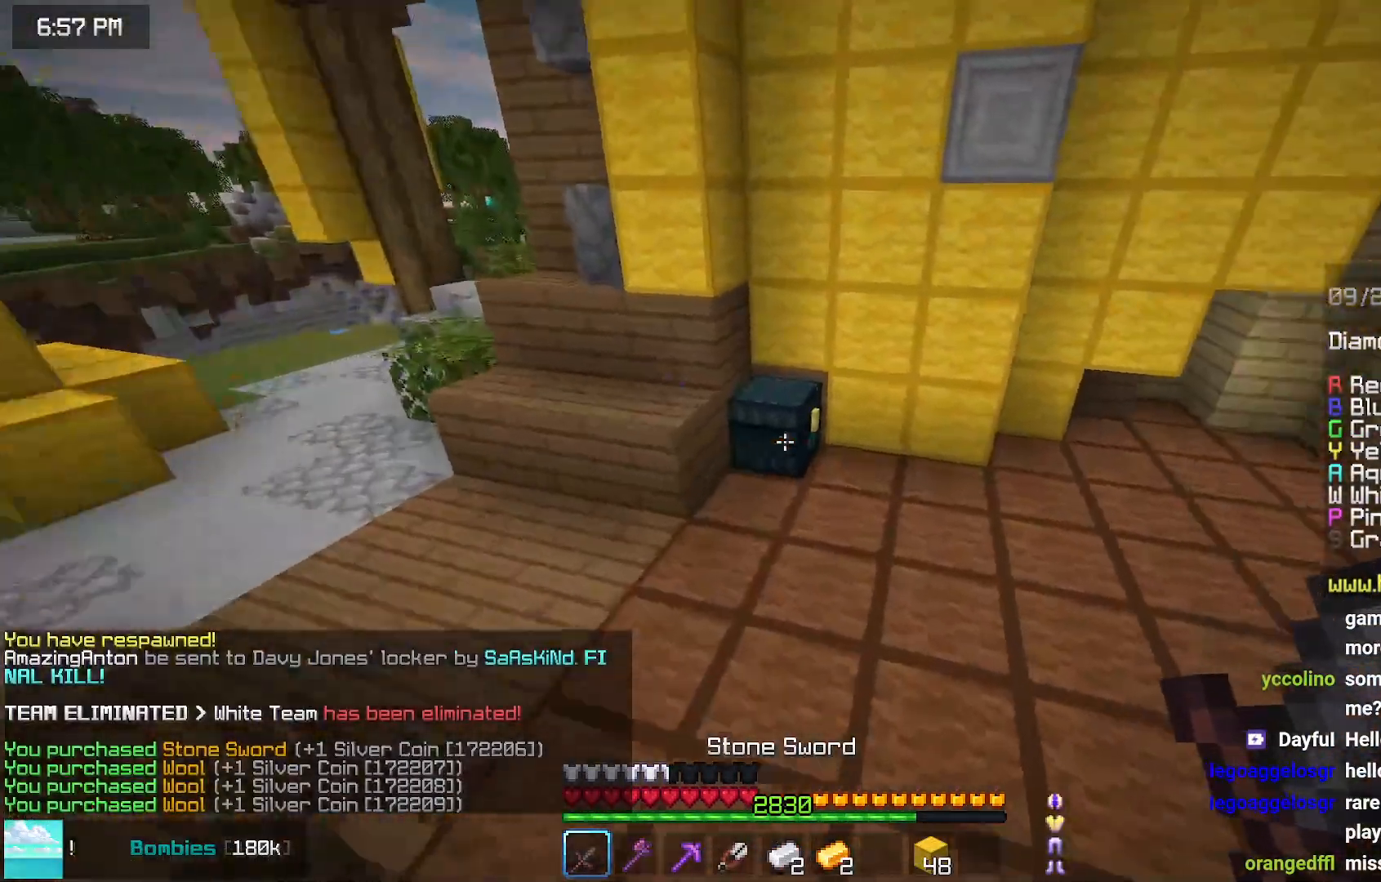
{"keys": [], "mouse": [], "events": [[217, "up", "up"], [317, "mouse_right", "down"], [317, "space", "down"], [367, "mouse_right", "up"], [417, "left", "up"], [417, "space", "up"]]}
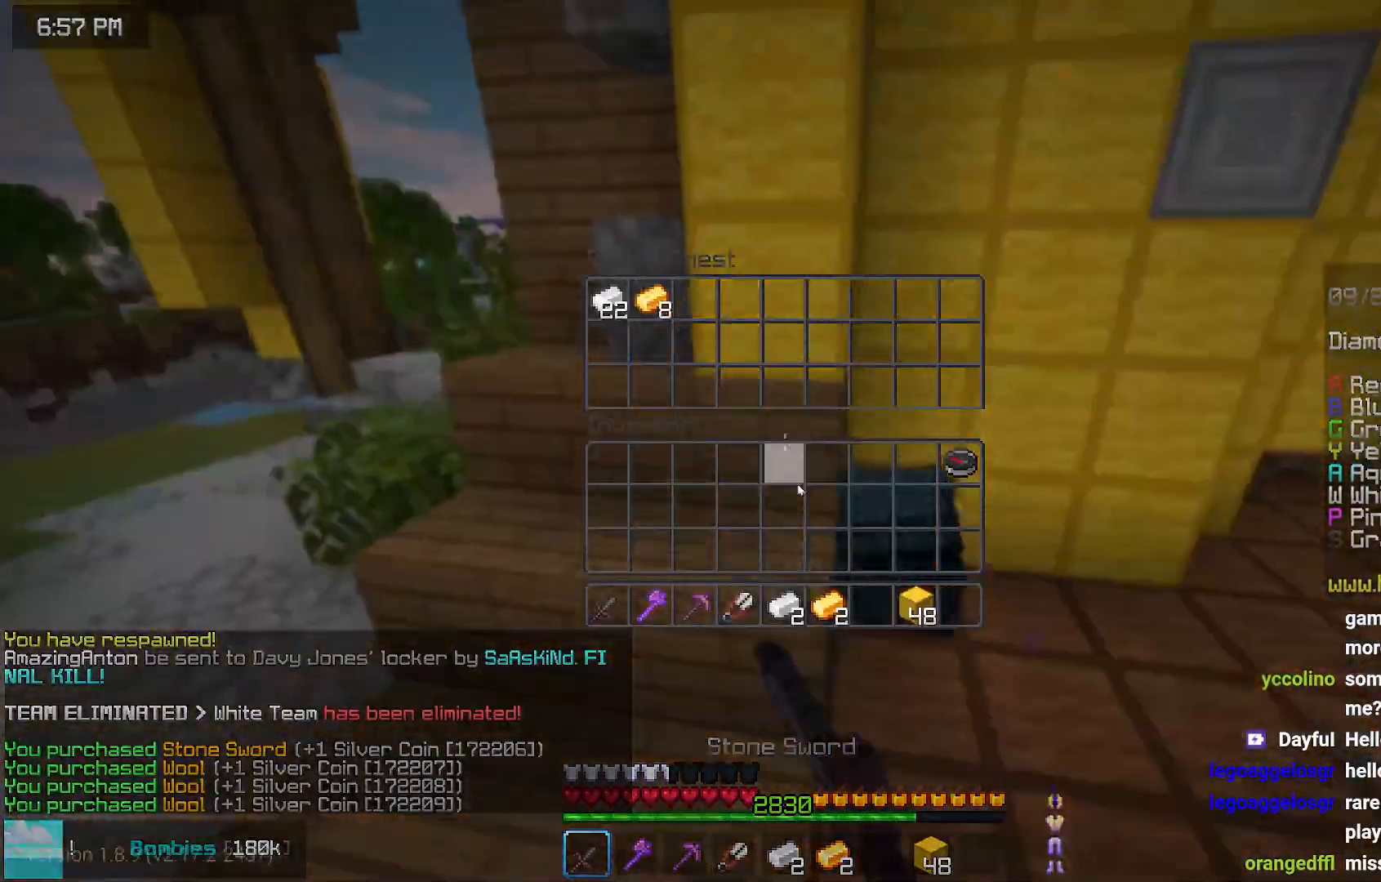
{"keys": [], "mouse": [], "events": [[450, "mouse_left", "down"], [500, "mouse_left", "up"]]}
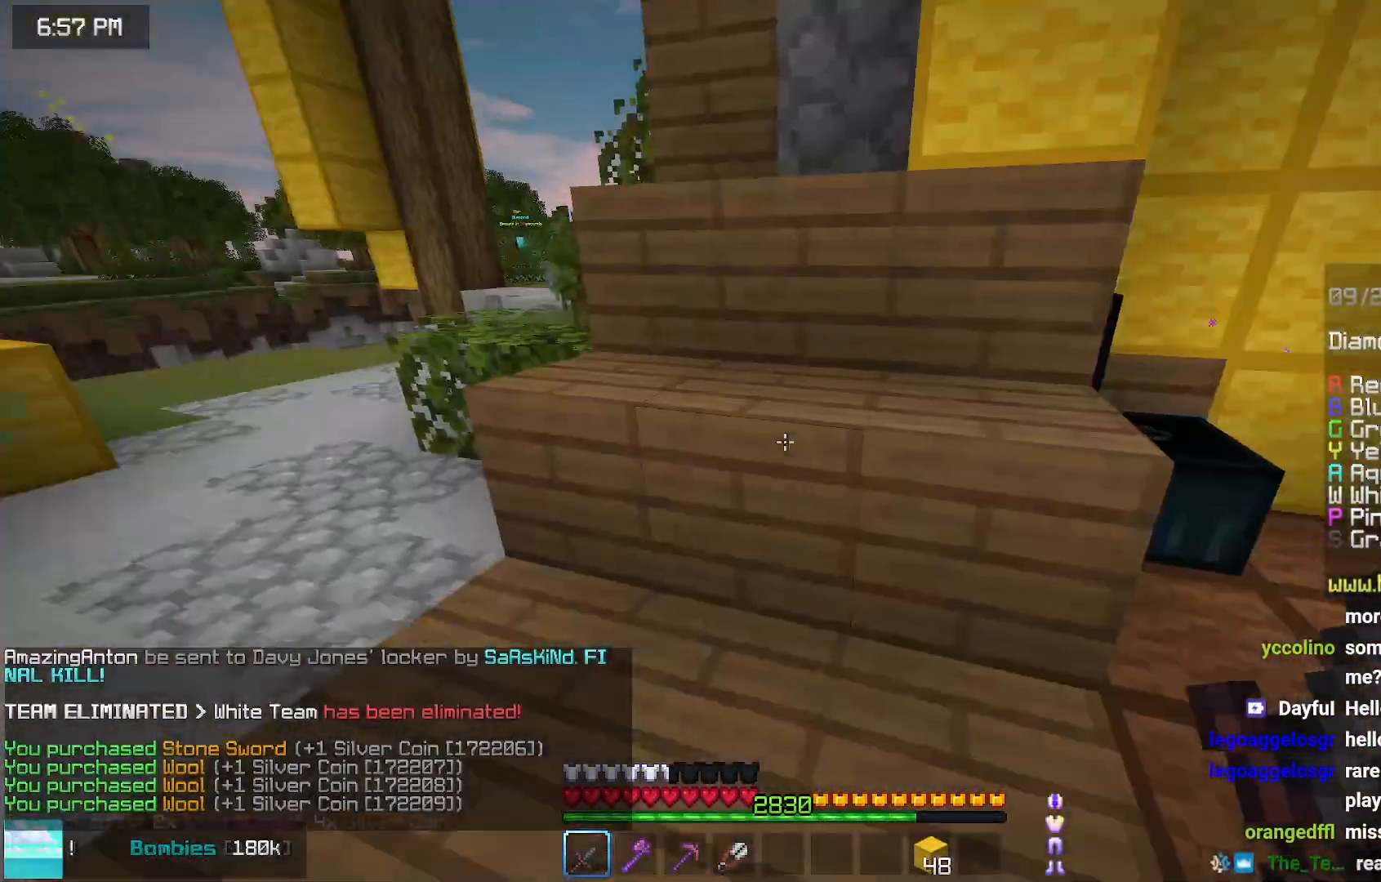
{"keys": ["left", "space", "up"], "mouse": [], "events": [[100, "left", "down"], [100, "up", "down"], [200, "space", "down"]]}
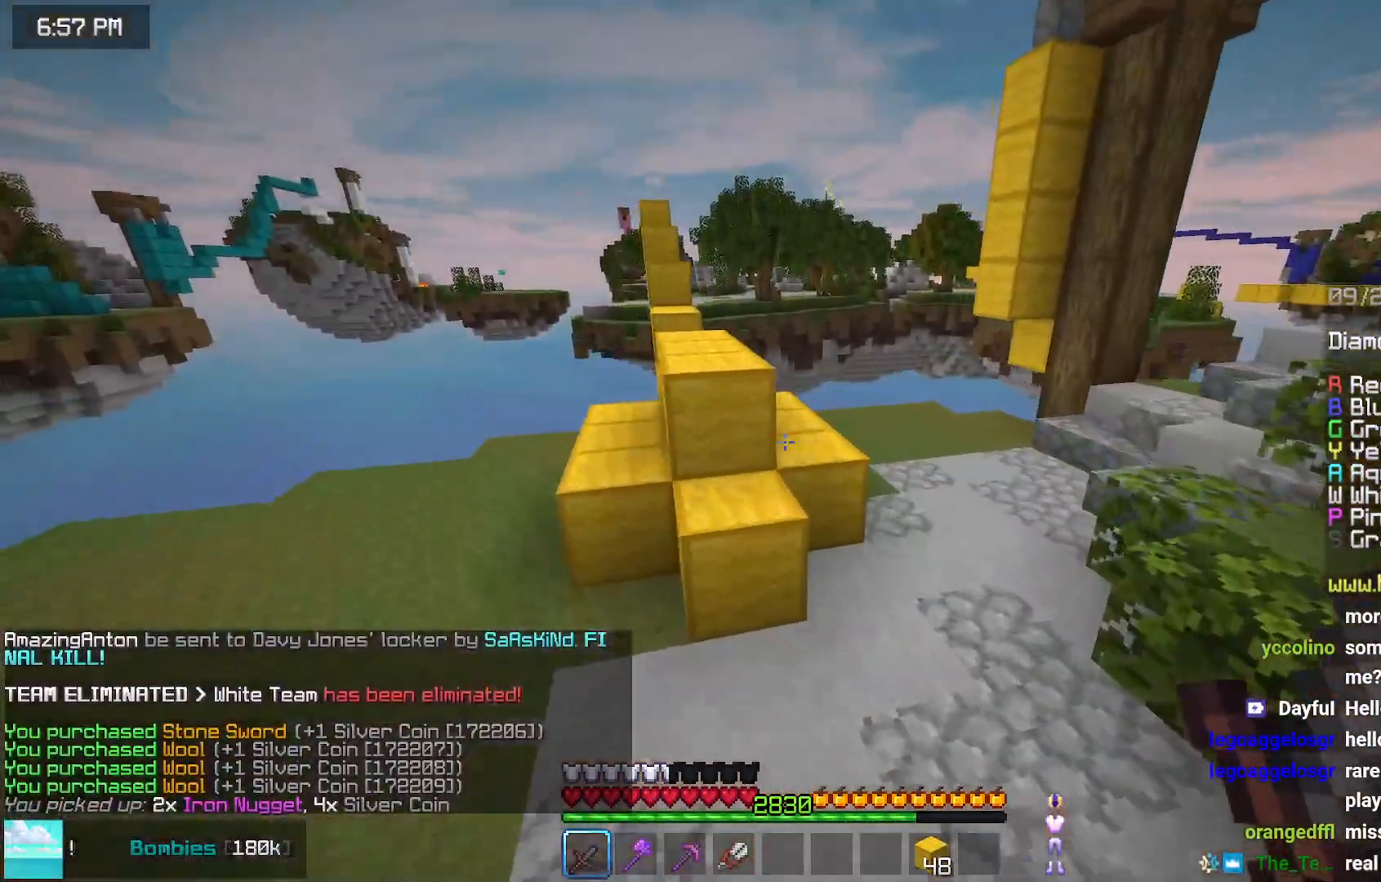
{"keys": ["space", "up"], "mouse": [], "events": [[17, "space", "up"], [217, "space", "down"], [267, "left", "up"]]}
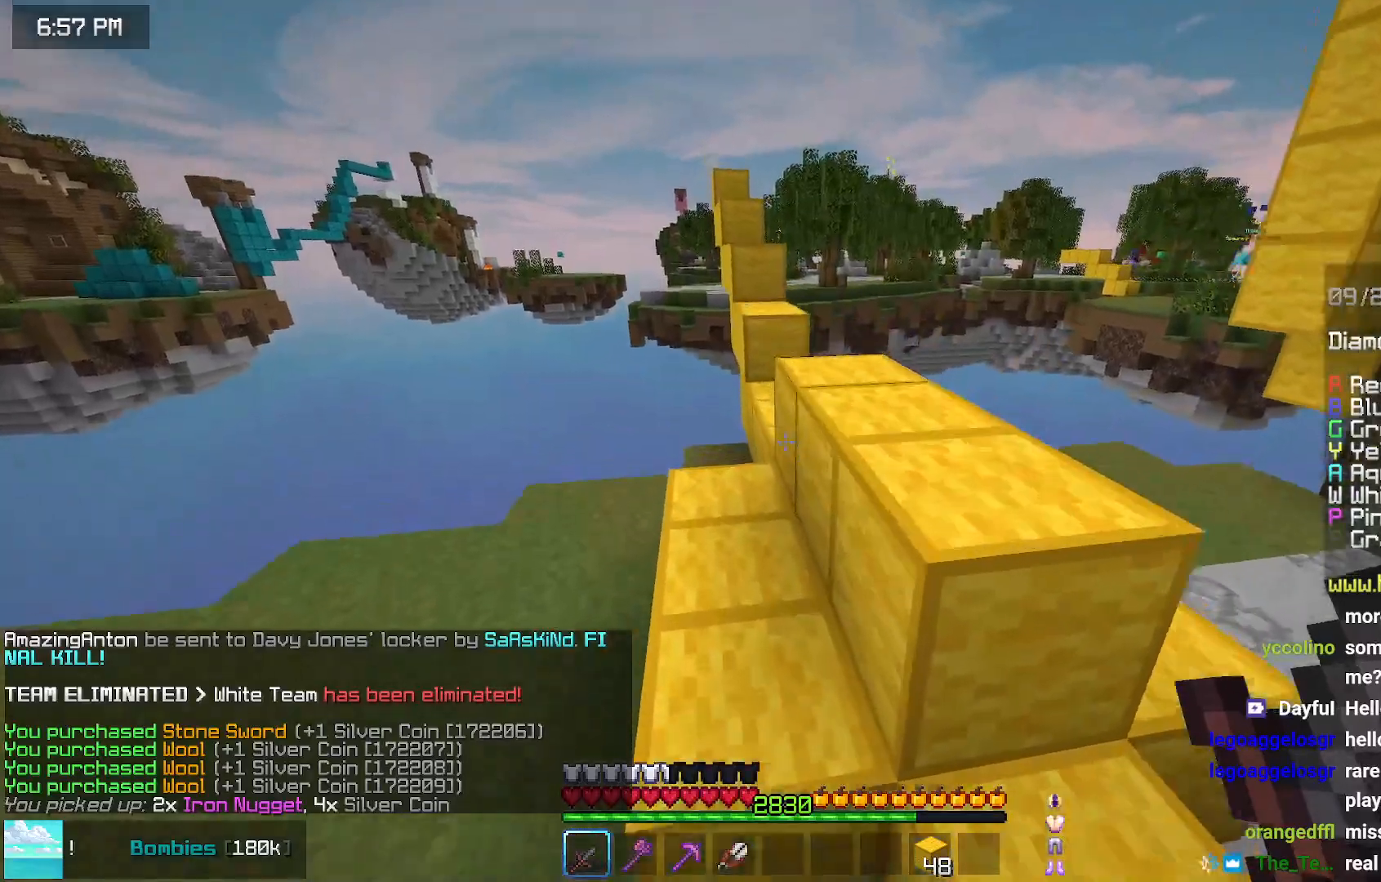
{"keys": ["space", "up"], "mouse": [], "events": [[83, "left", "down"], [83, "space", "up"], [233, "left", "up"], [283, "space", "down"]]}
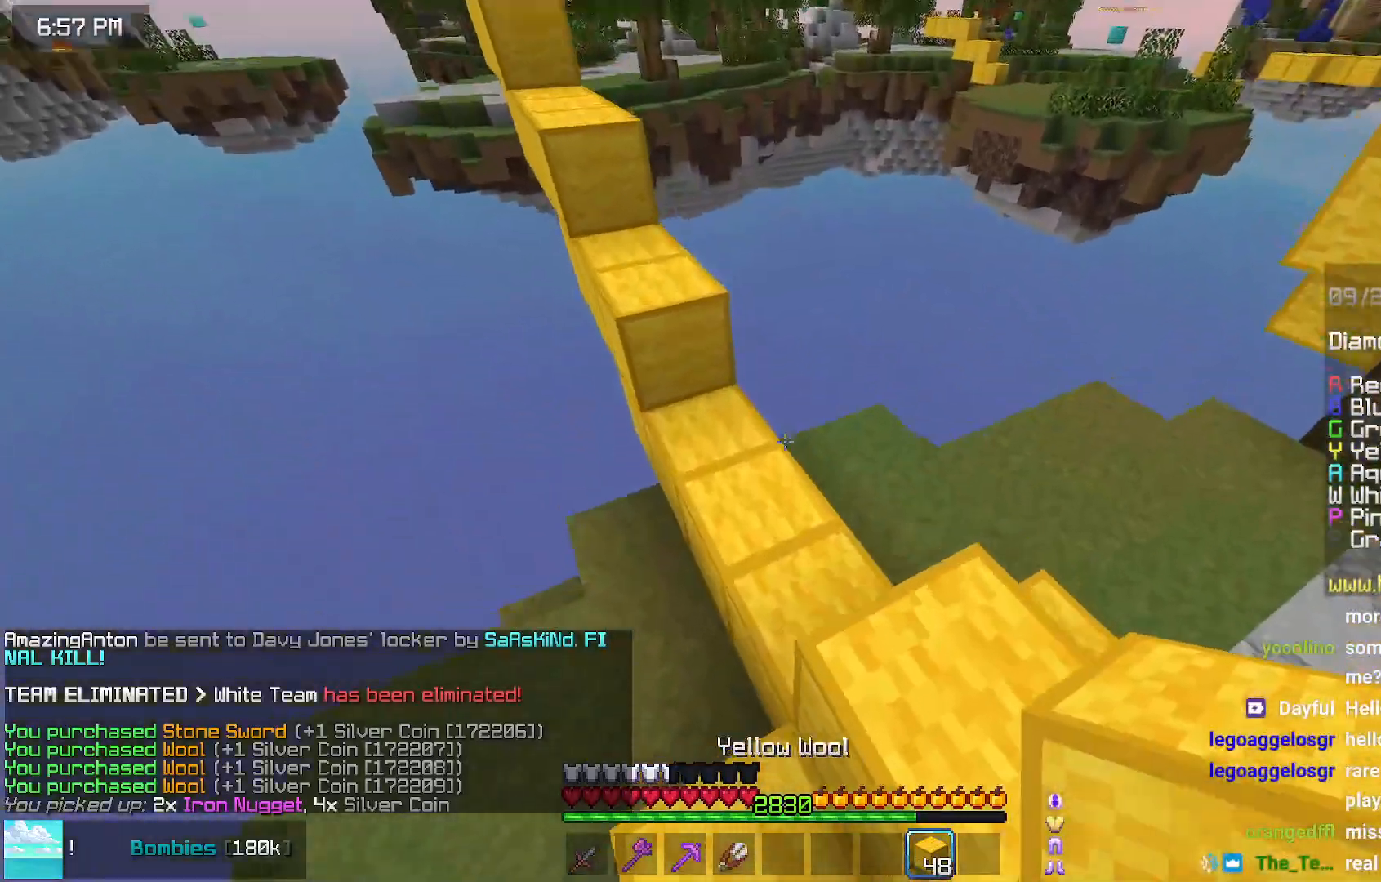
{"keys": ["space", "up"], "mouse": [], "events": [[100, "space", "up"], [300, "space", "down"]]}
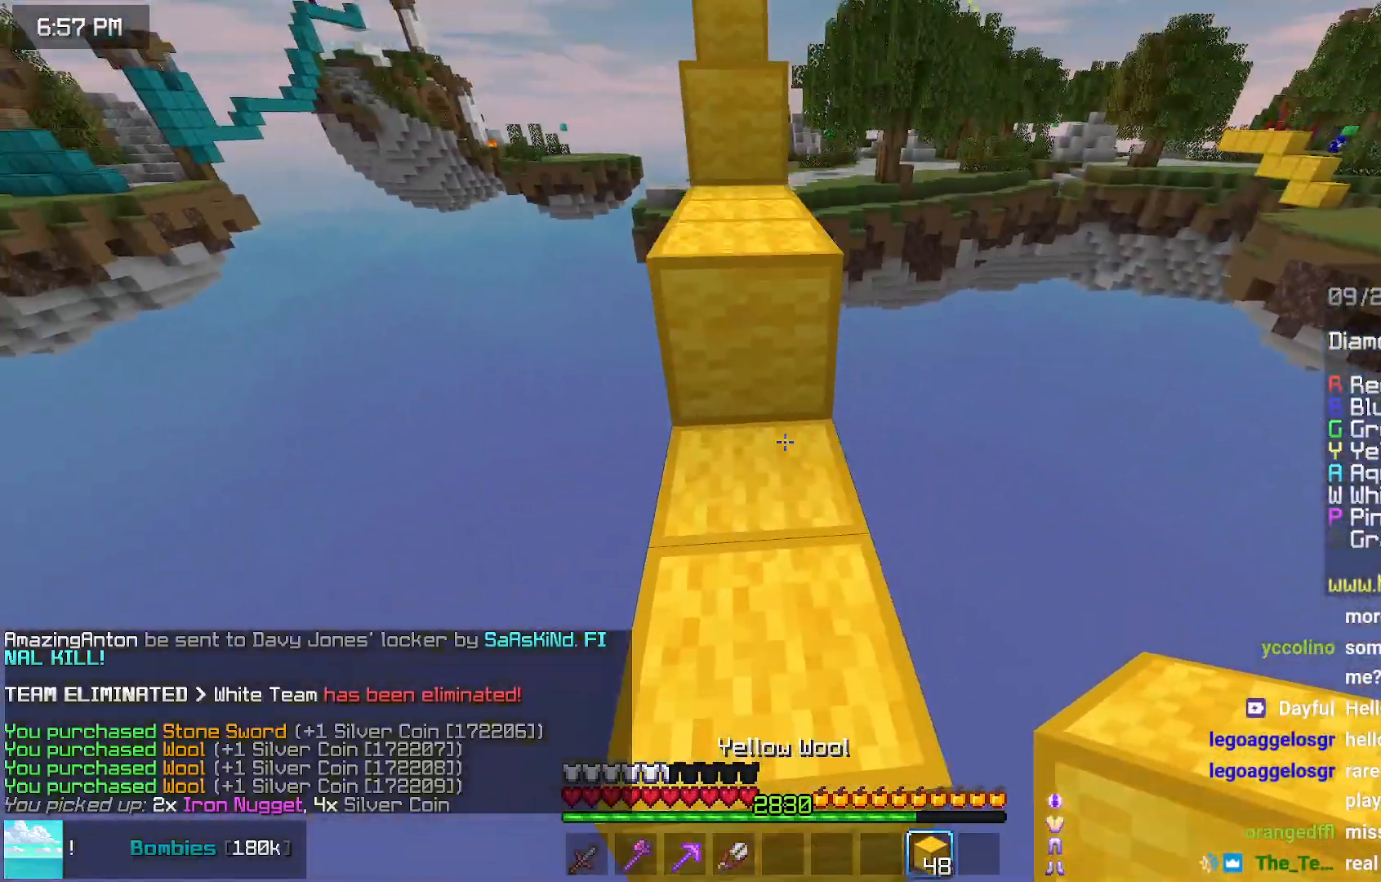
{"keys": ["space", "up"], "mouse": [], "events": [[67, "left", "down"], [167, "space", "up"], [317, "left", "up"], [317, "space", "down"]]}
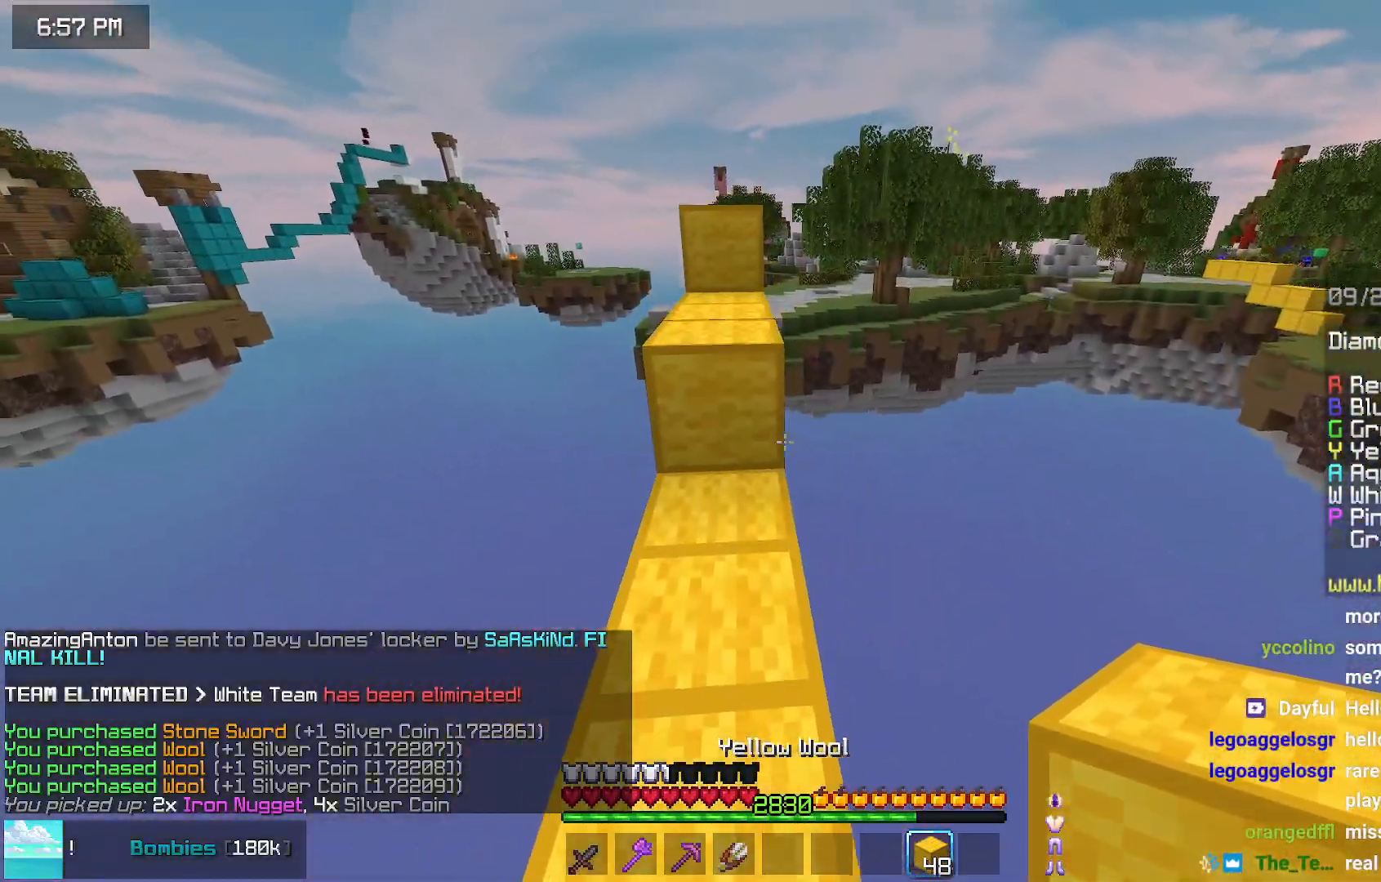
{"keys": ["space", "up"], "mouse": [], "events": [[67, "left", "down"], [133, "space", "up"], [233, "left", "up"], [483, "space", "down"]]}
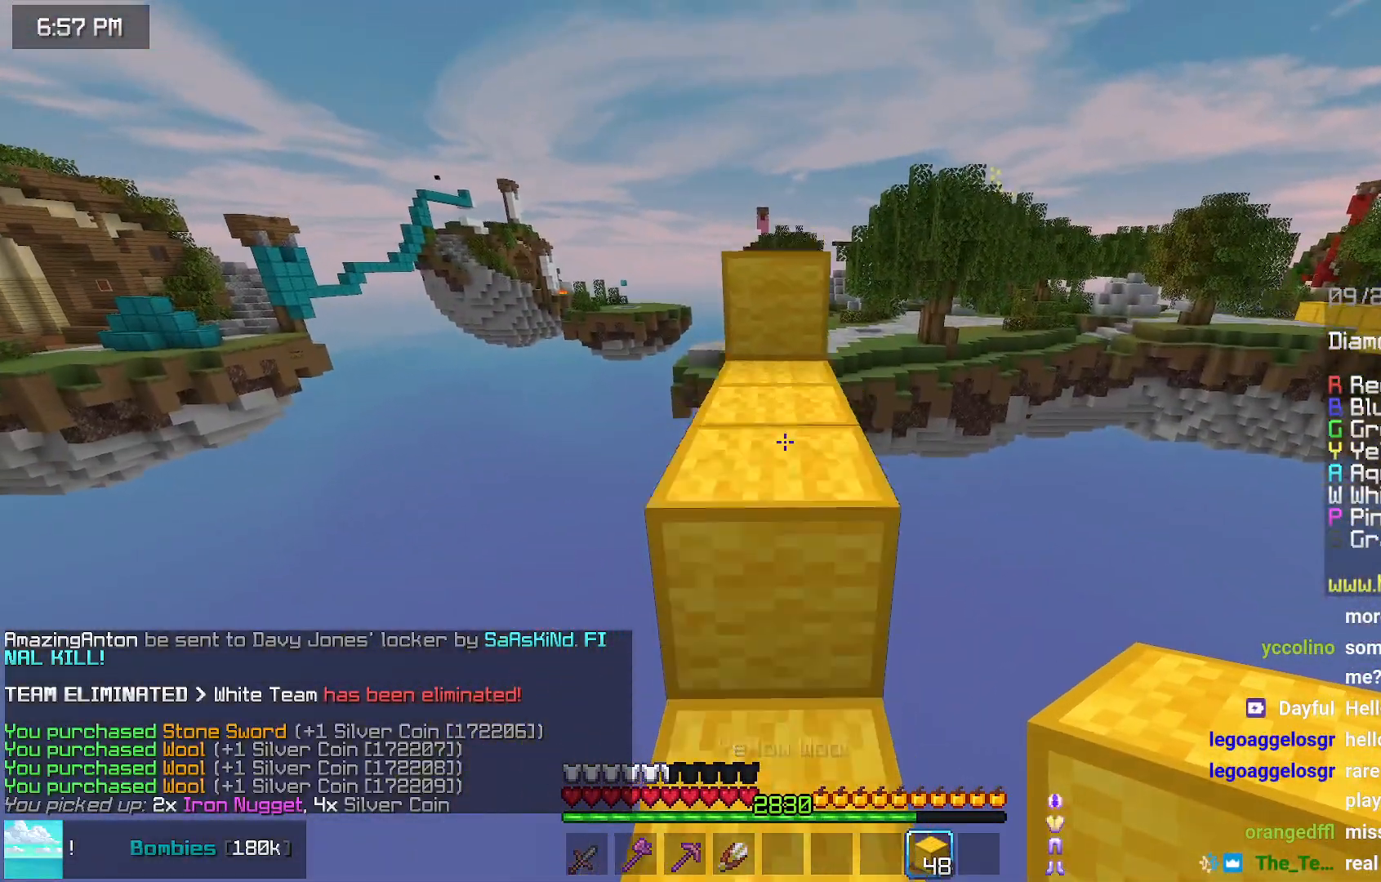
{"keys": ["space", "up"], "mouse": [], "events": [[150, "space", "up"], [300, "space", "down"]]}
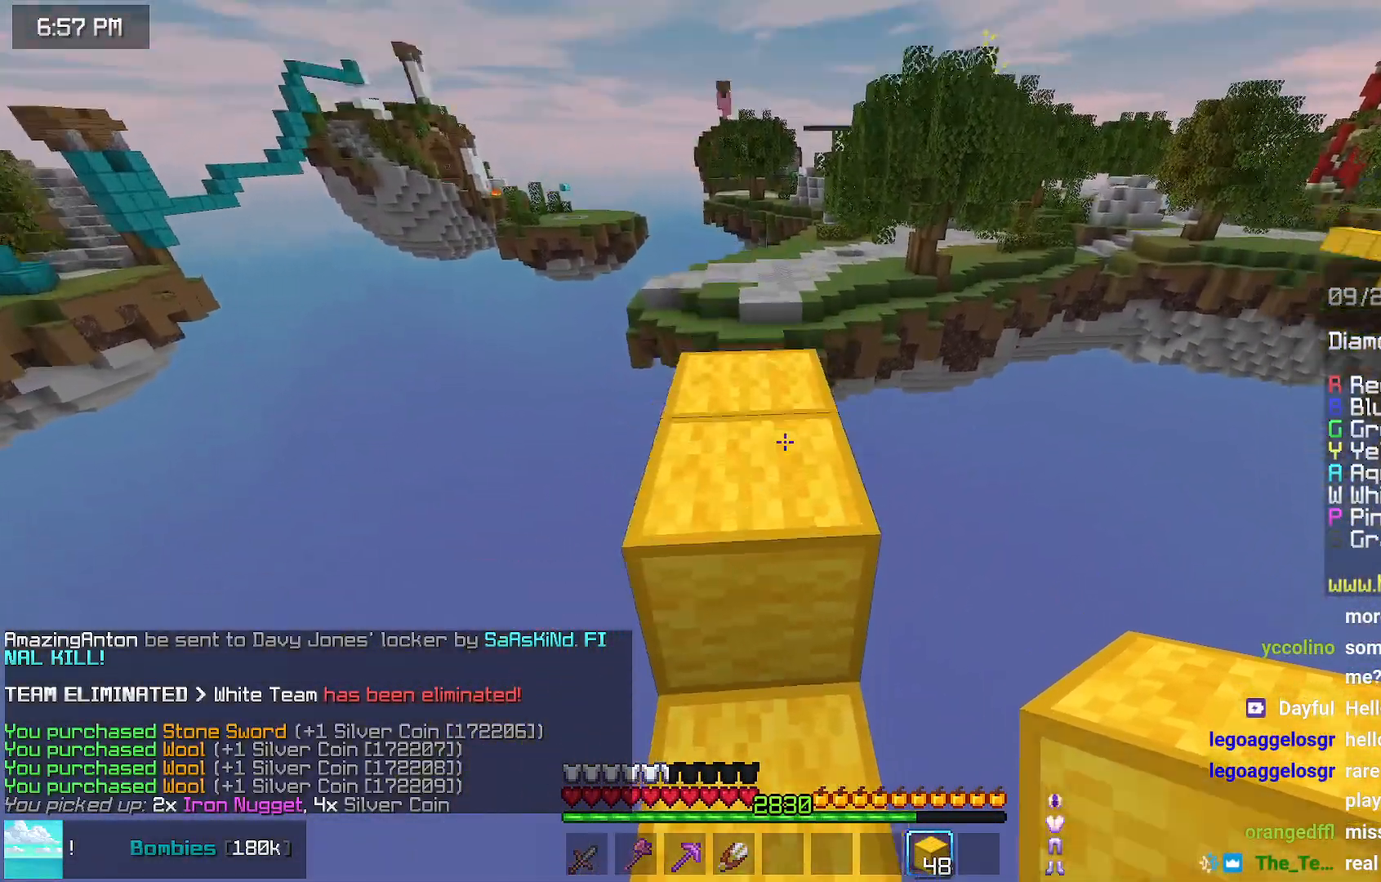
{"keys": ["down", "left"], "mouse": [], "events": [[33, "left", "down"], [50, "up", "up"], [117, "space", "up"], [317, "down", "down"]]}
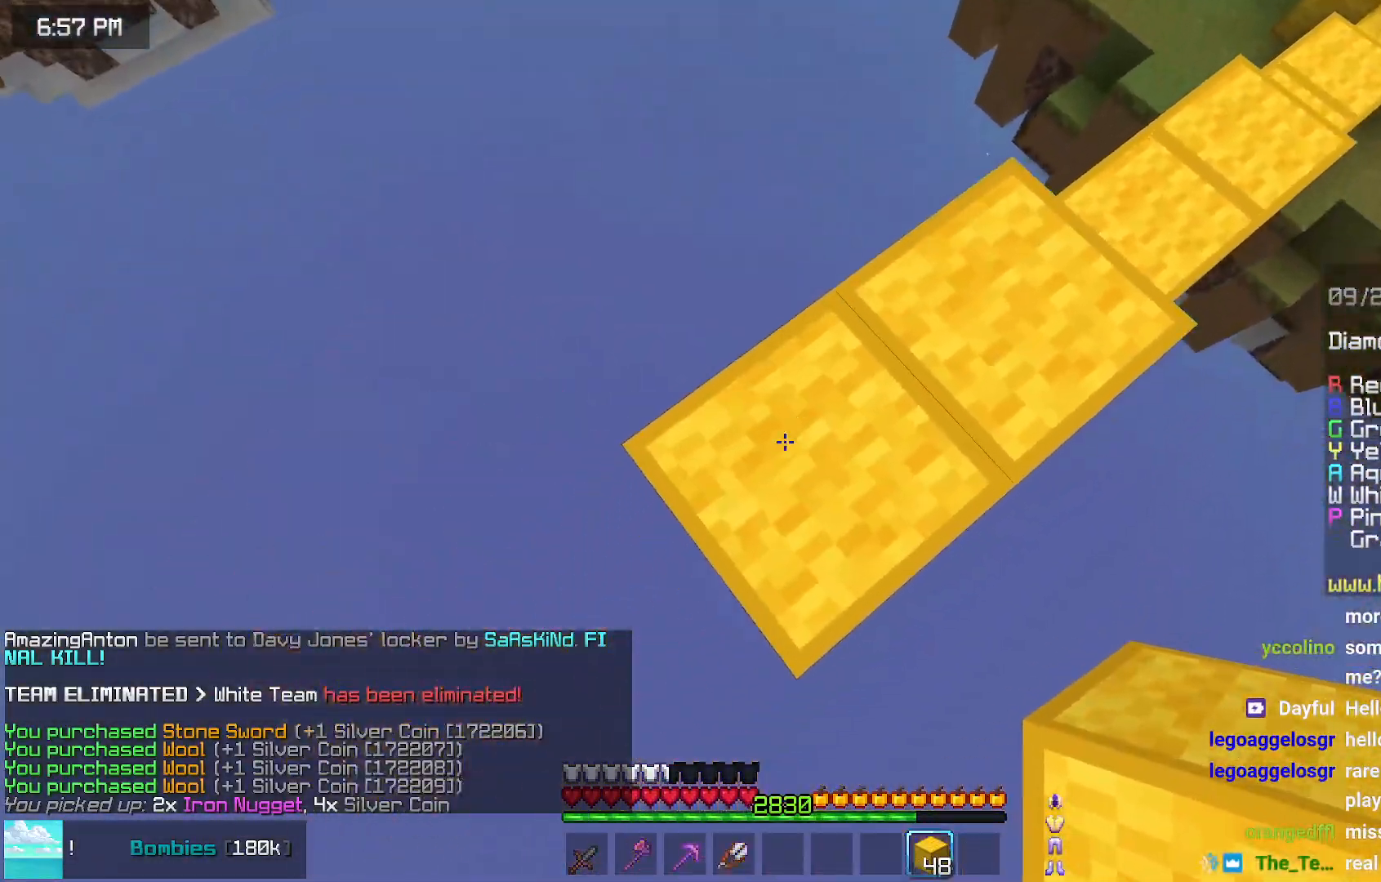
{"keys": ["down", "left"], "mouse": ["right"], "events": [[167, "mouse_right", "down"], [217, "space", "down"], [267, "mouse_right", "up"], [317, "space", "up"], [417, "mouse_right", "down"]]}
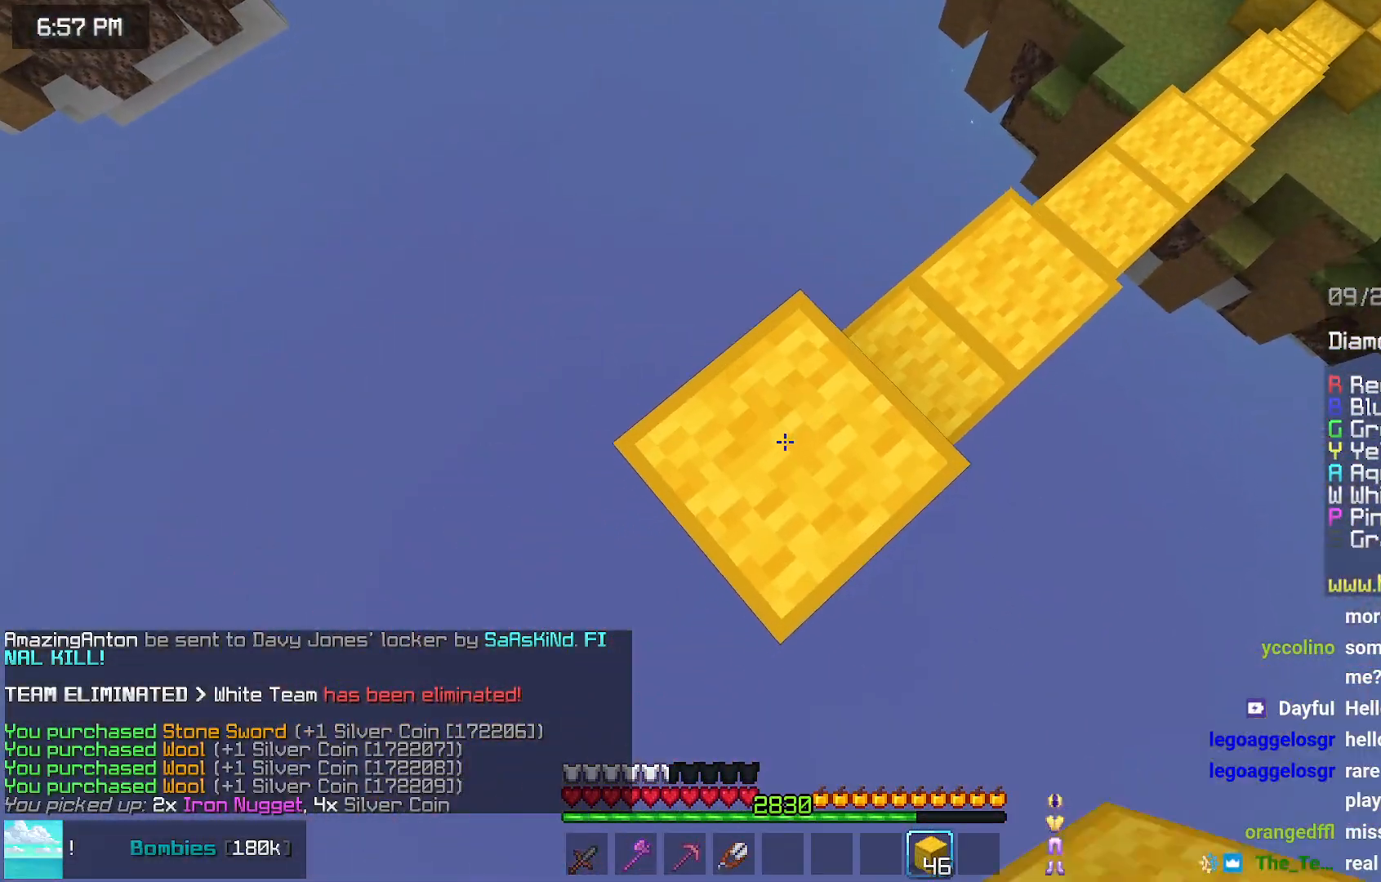
{"keys": ["down", "left"], "mouse": ["right"], "events": [[33, "mouse_right", "up"], [333, "mouse_right", "down"]]}
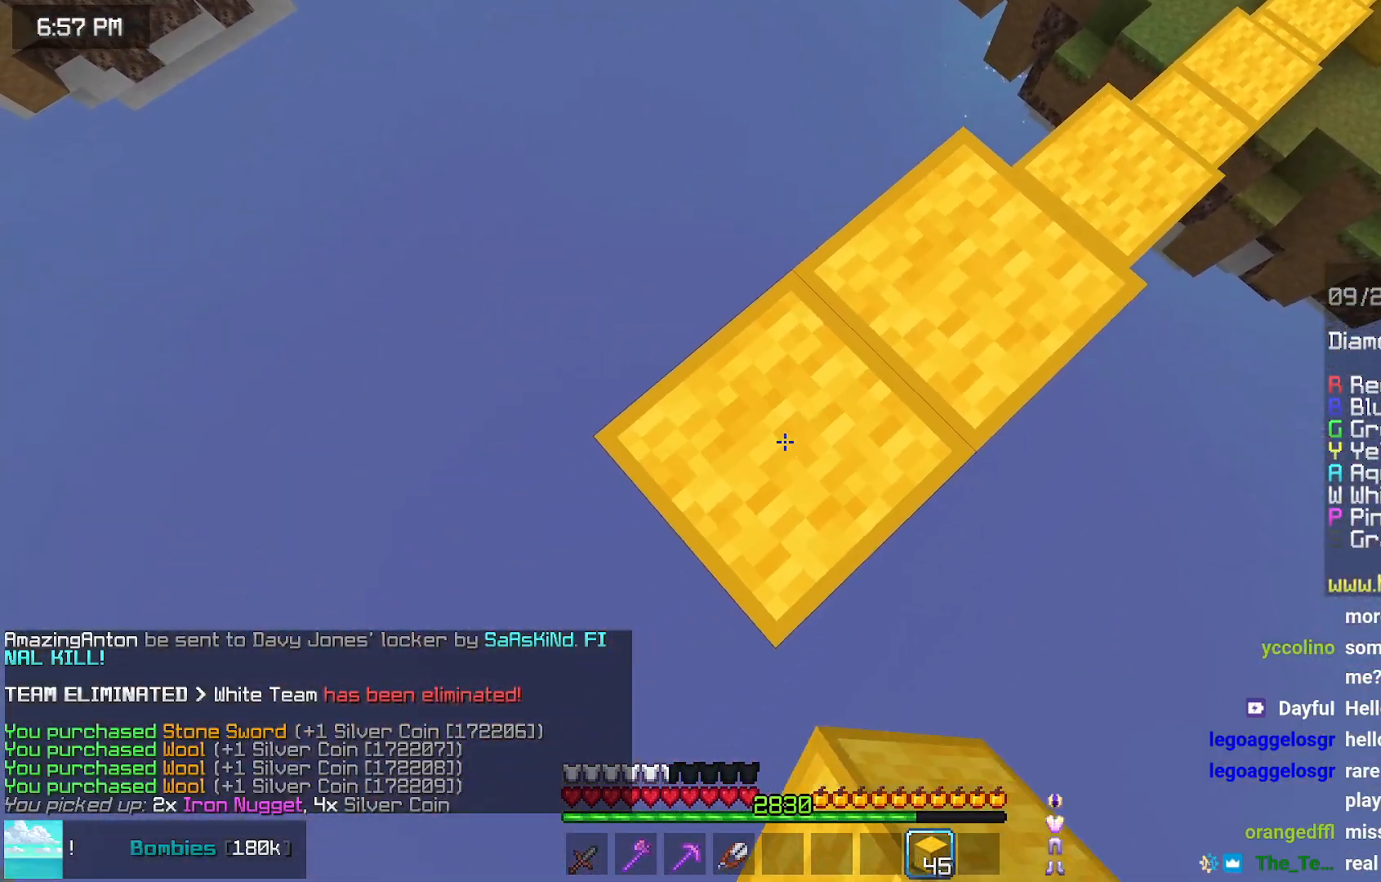
{"keys": ["down", "left"], "mouse": ["right"], "events": [[33, "mouse_right", "up"], [133, "mouse_right", "down"], [233, "mouse_right", "up"], [300, "mouse_right", "down"], [400, "mouse_right", "up"], [500, "mouse_right", "down"]]}
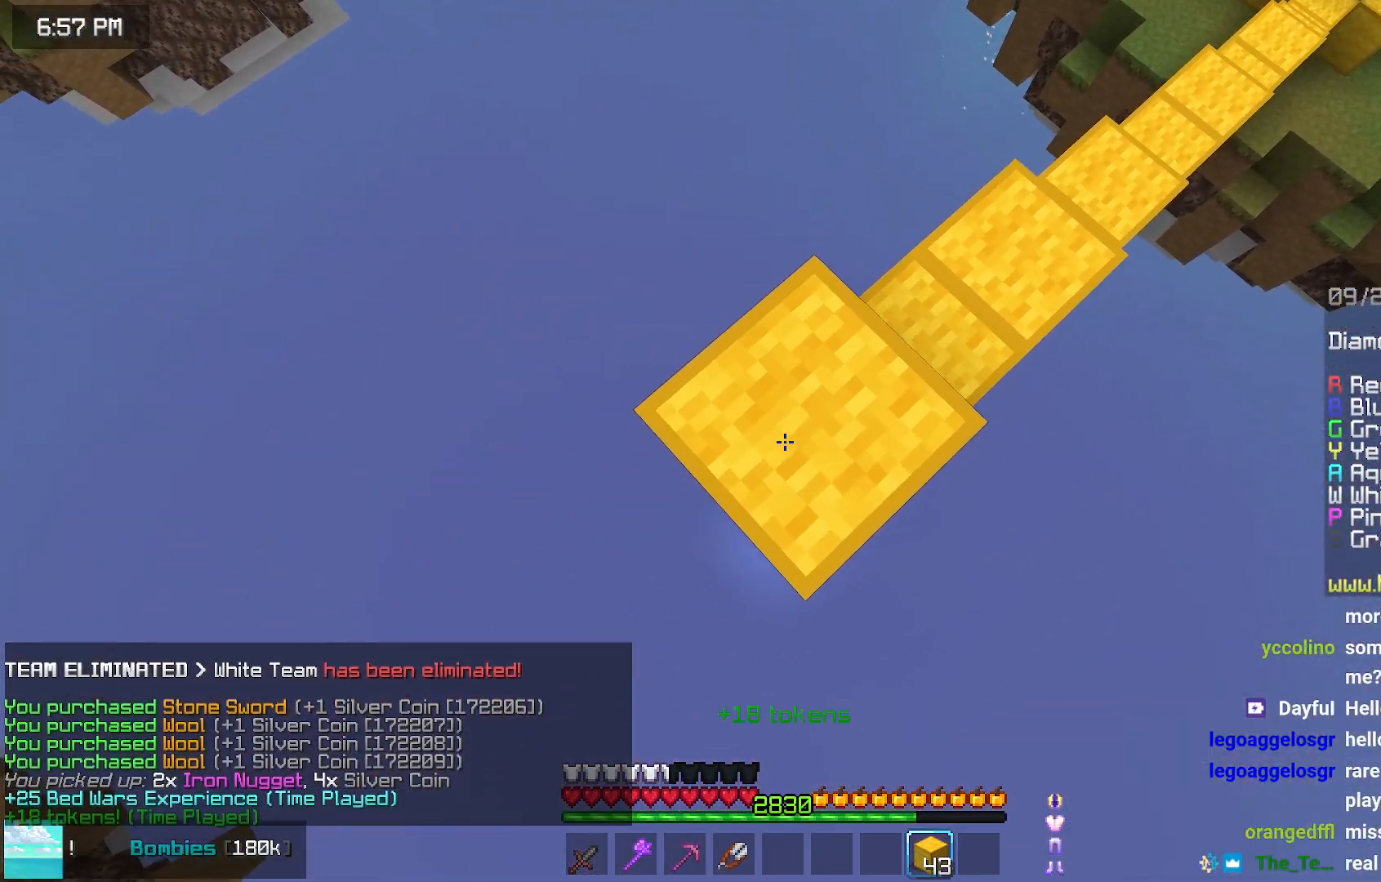
{"keys": ["down", "left"], "mouse": [], "events": [[50, "mouse_right", "up"], [250, "mouse_right", "down"], [500, "mouse_right", "up"]]}
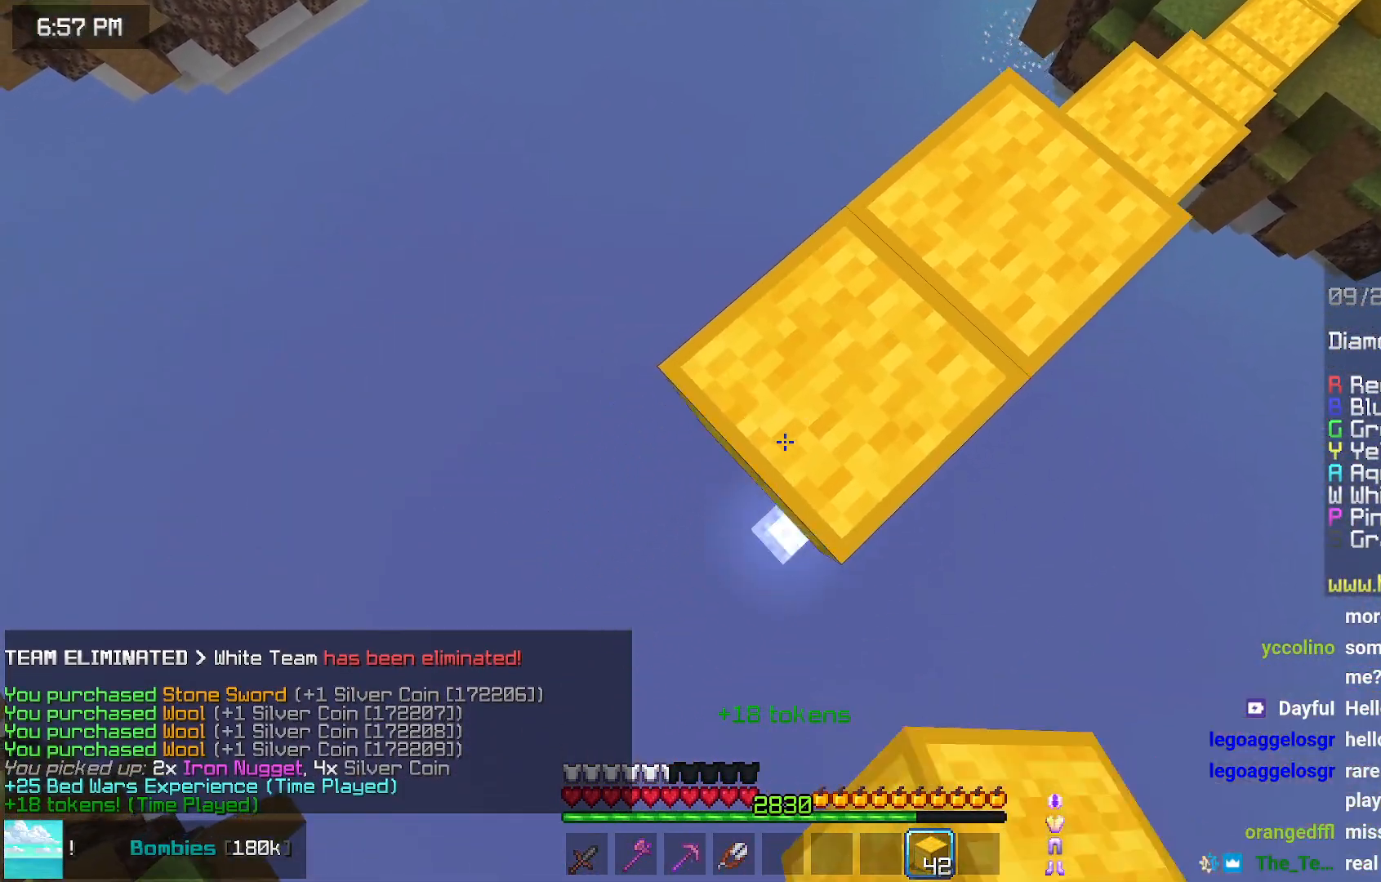
{"keys": ["down", "left"], "mouse": ["right"], "events": [[50, "mouse_right", "down"], [117, "space", "down"], [167, "mouse_right", "up"], [167, "space", "up"], [267, "mouse_right", "down"], [317, "mouse_right", "up"], [467, "mouse_right", "down"]]}
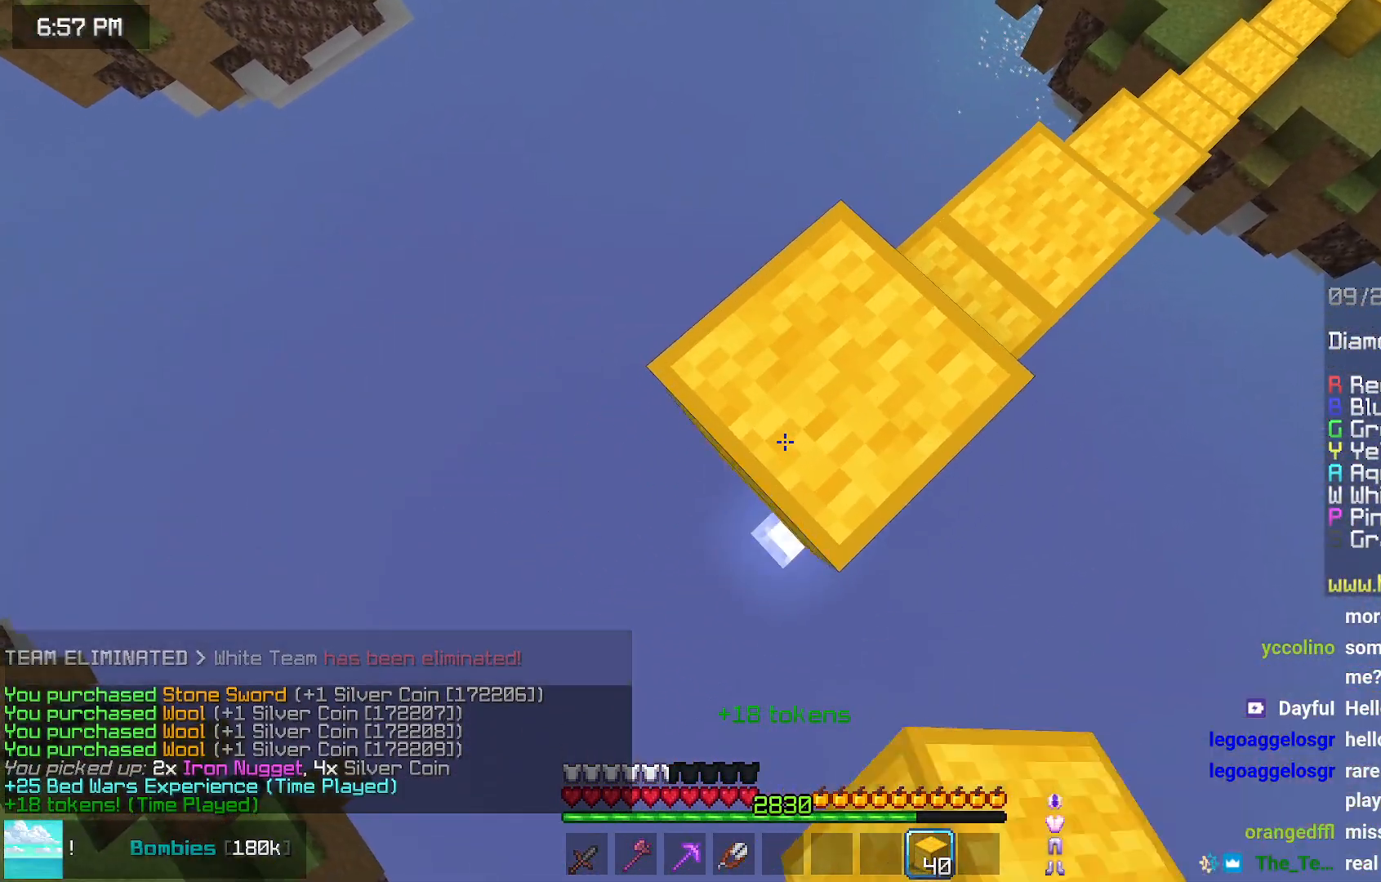
{"keys": ["down", "left"], "mouse": [], "events": [[17, "mouse_right", "up"], [167, "mouse_right", "down"], [367, "mouse_right", "up"]]}
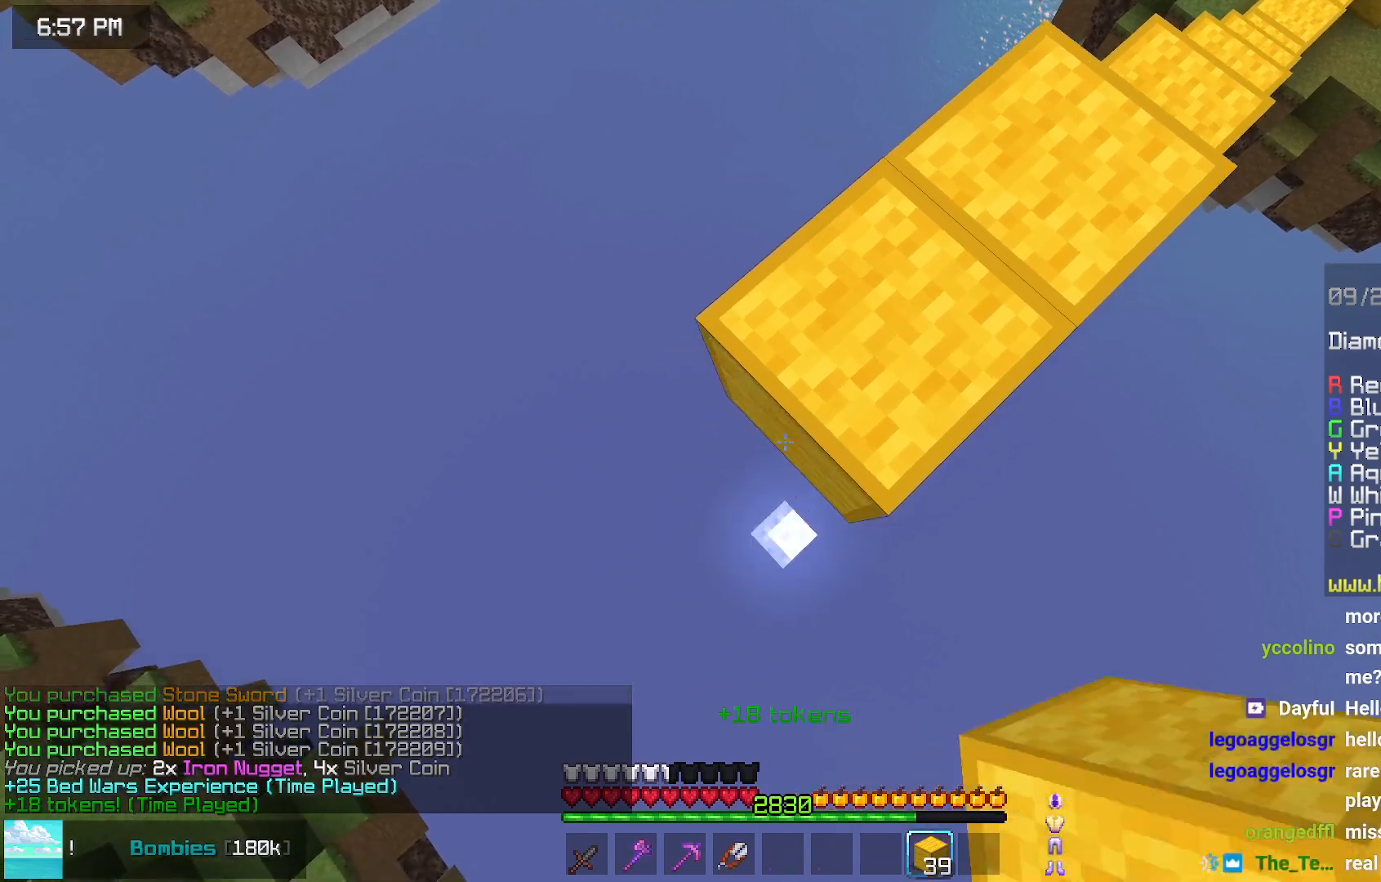
{"keys": ["down", "left"], "mouse": [], "events": [[33, "mouse_right", "down"], [233, "mouse_right", "up"], [333, "mouse_right", "down"], [333, "space", "down"], [433, "mouse_right", "up"], [433, "space", "up"]]}
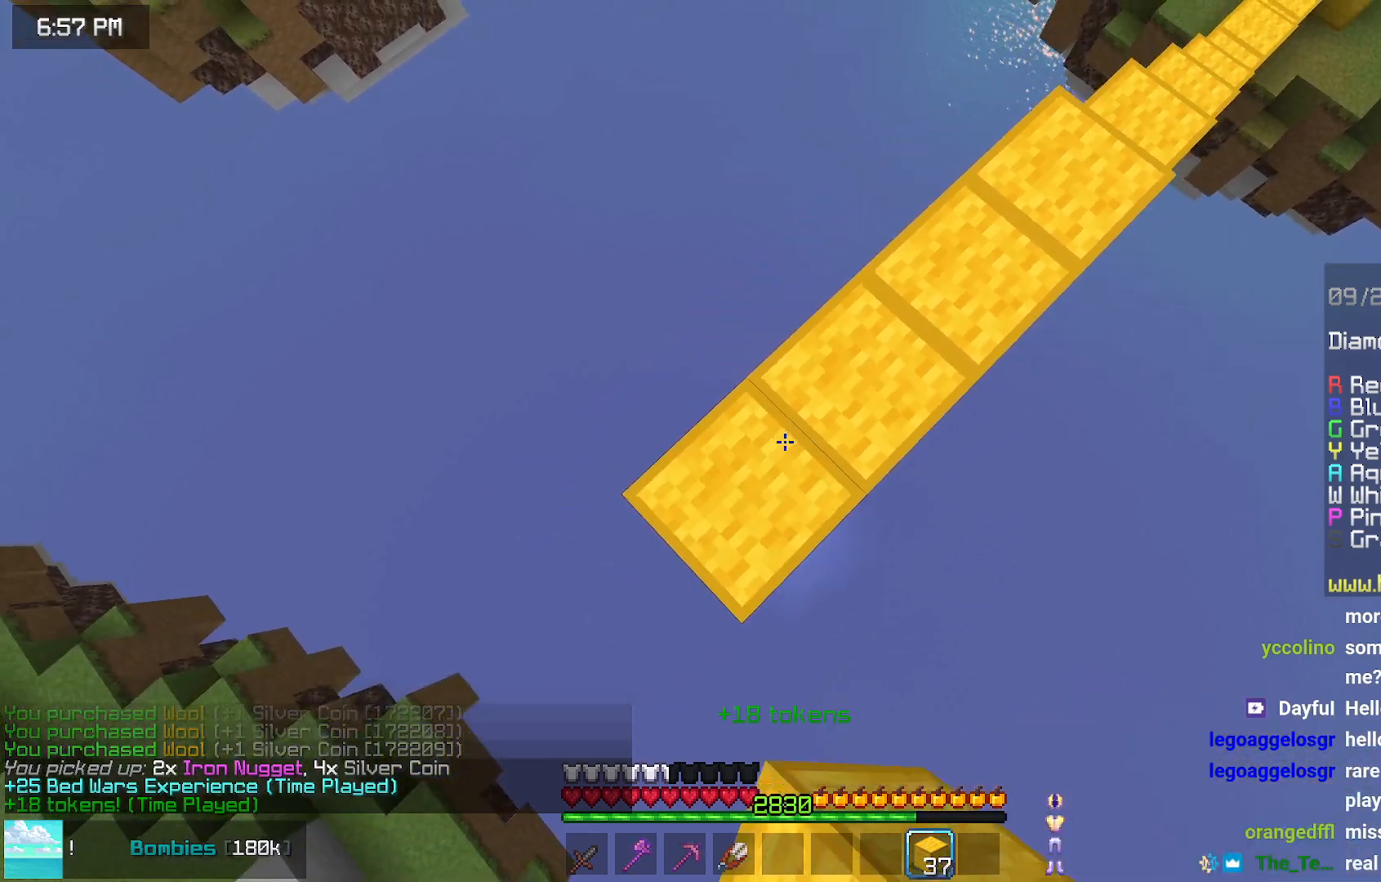
{"keys": ["down", "left"], "mouse": ["right"], "events": [[33, "mouse_right", "down"], [83, "mouse_right", "up"], [183, "mouse_right", "down"], [233, "mouse_right", "up"], [450, "mouse_right", "down"]]}
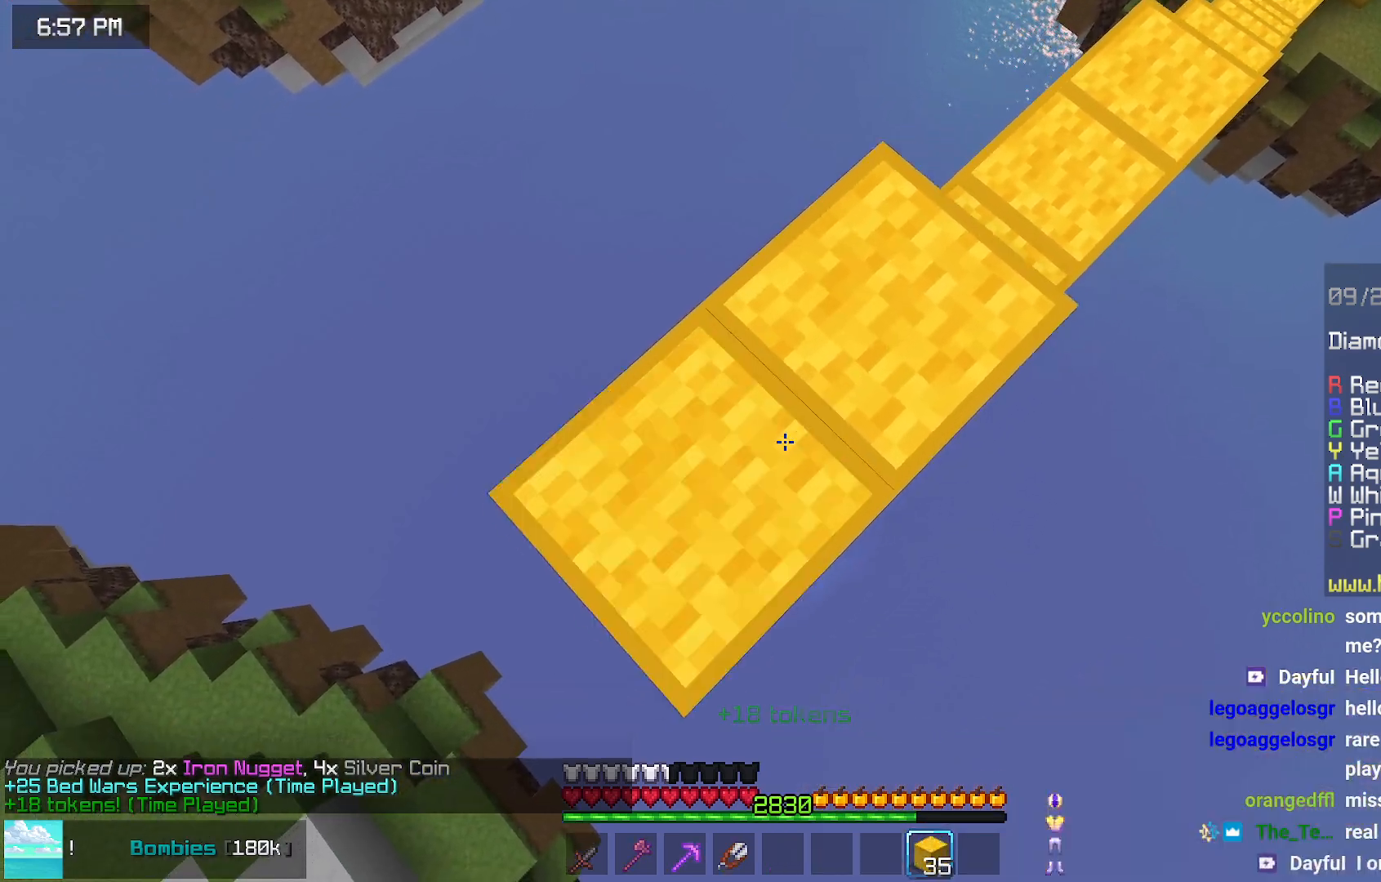
{"keys": ["down", "left"], "mouse": [], "events": [[200, "mouse_right", "up"], [300, "mouse_right", "down"], [500, "mouse_right", "up"]]}